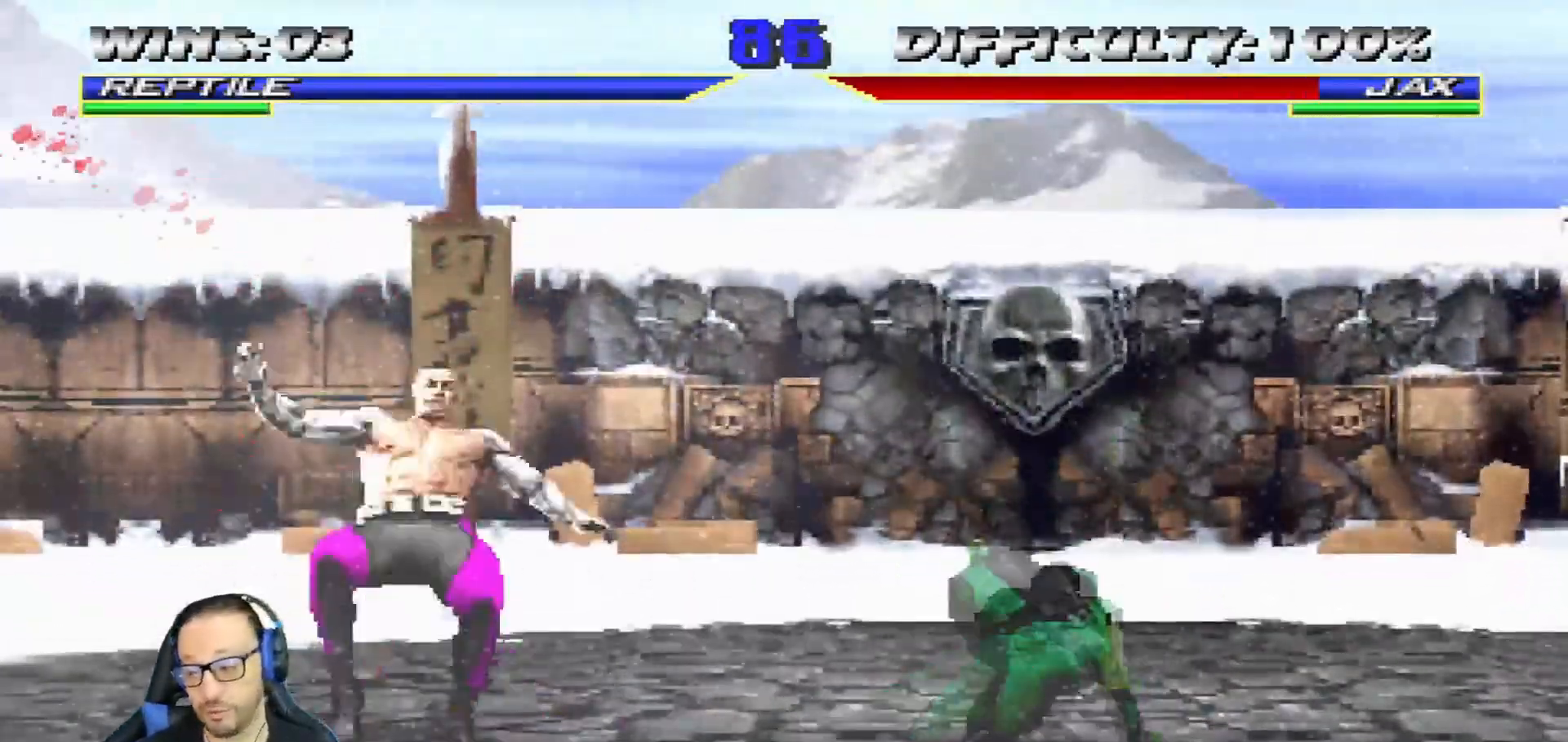
Gameplay with a controller (PlayStation layout); each line is a JSON object with the inputs held at the frame after it (dt_ms = milliseconds from this image to that frame). "events" lists button and stick changes between this image and that frame as [ms after this image, input, new state], when the widget could be followed in between.
{"dt_ms": 500, "buttons": ["DPAD_LEFT"], "left_stick": "center", "right_stick": "center", "events": [[50, "DPAD_RIGHT", "up"], [333, "DPAD_LEFT", "down"]]}
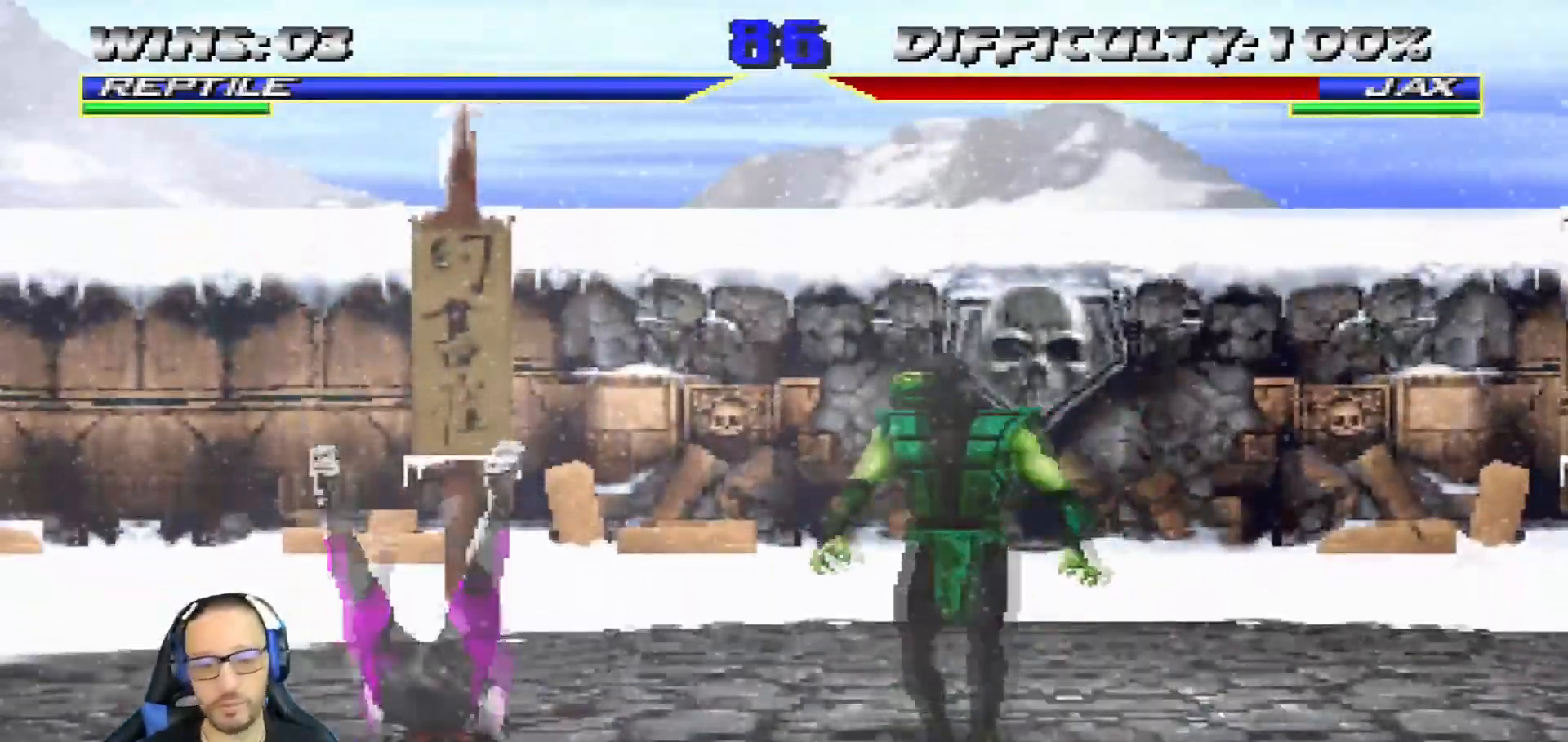
{"dt_ms": 501, "buttons": ["L1", "DPAD_RIGHT"], "left_stick": "center", "right_stick": "center", "events": [[50, "DPAD_UP", "down"], [67, "L1", "down"], [250, "DPAD_LEFT", "up"], [284, "DPAD_UP", "up"], [317, "DPAD_RIGHT", "down"]]}
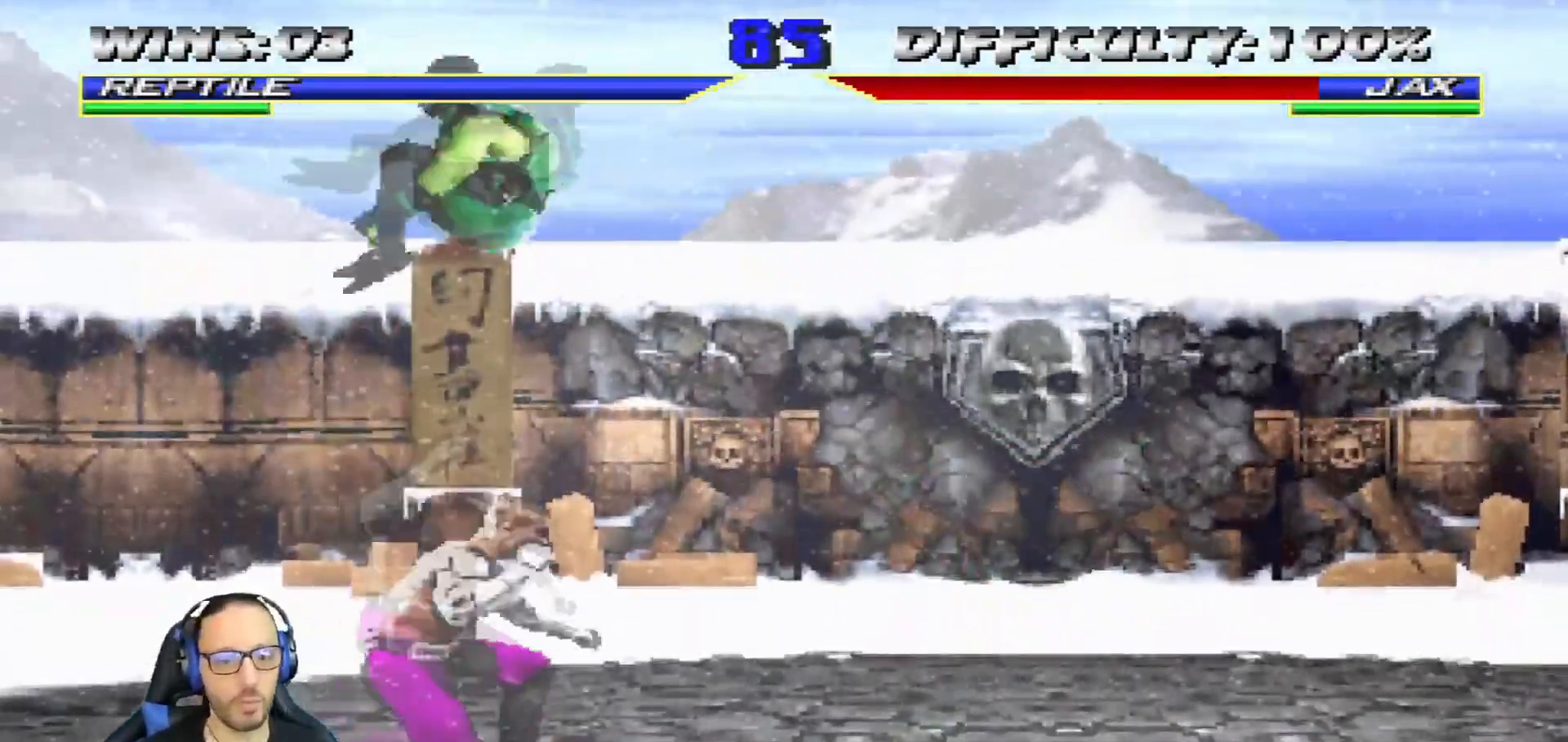
{"dt_ms": 500, "buttons": ["SQUARE", "L1", "DPAD_DOWN"], "left_stick": "center", "right_stick": "center", "events": [[33, "DPAD_RIGHT", "up"], [33, "SQUARE", "down"], [100, "DPAD_DOWN", "down"], [300, "SQUARE", "up"], [367, "SQUARE", "down"]]}
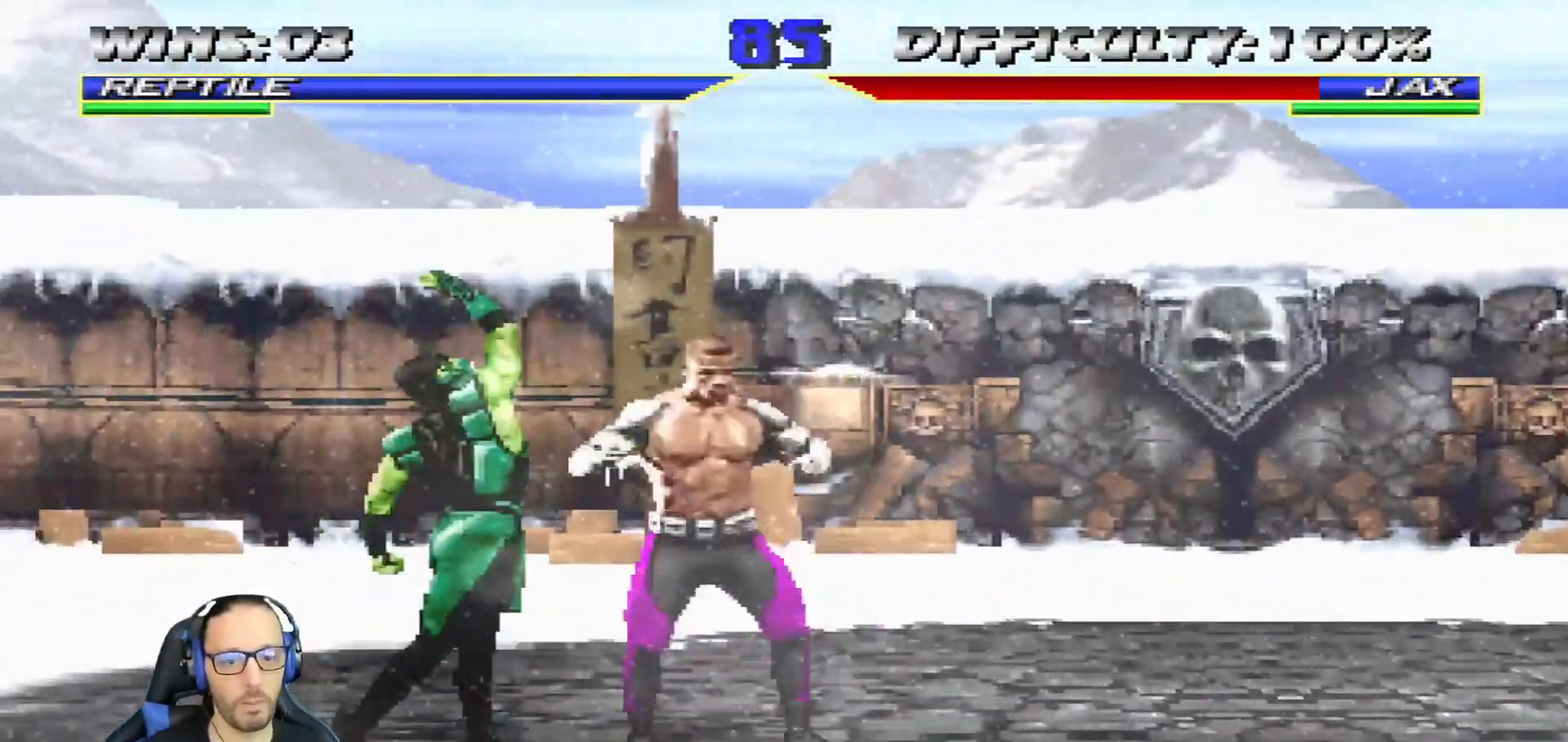
{"dt_ms": 501, "buttons": ["CIRCLE", "L1", "DPAD_LEFT"], "left_stick": "center", "right_stick": "center", "events": [[33, "DPAD_DOWN", "up"], [33, "SQUARE", "up"], [50, "L1", "up"], [217, "DPAD_LEFT", "down"], [217, "L1", "down"], [267, "CIRCLE", "down"]]}
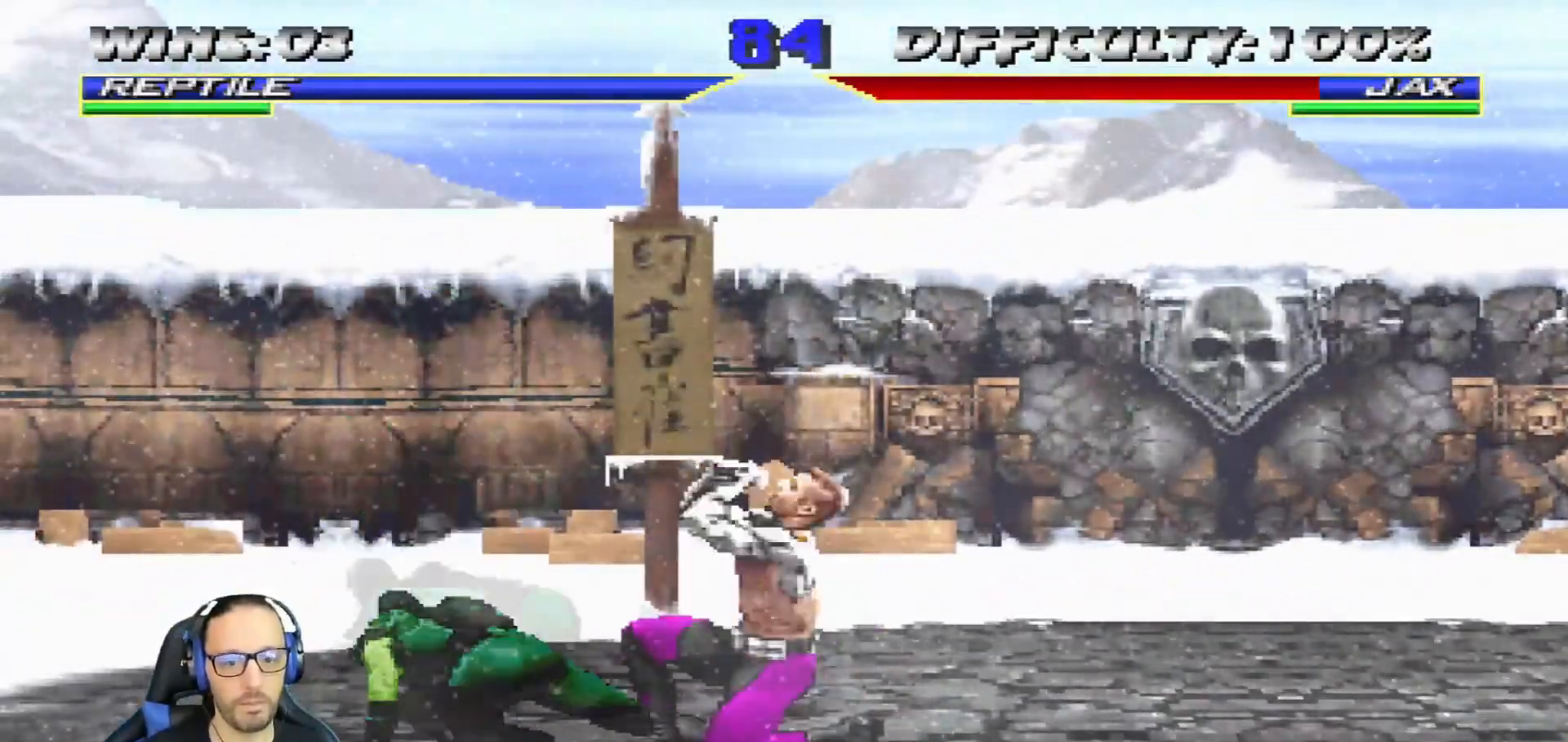
{"dt_ms": 500, "buttons": ["L1", "DPAD_UP", "DPAD_RIGHT"], "left_stick": "center", "right_stick": "center", "events": [[33, "DPAD_LEFT", "up"], [50, "CIRCLE", "up"], [66, "L1", "up"], [333, "DPAD_RIGHT", "down"], [350, "L1", "down"], [400, "DPAD_UP", "down"]]}
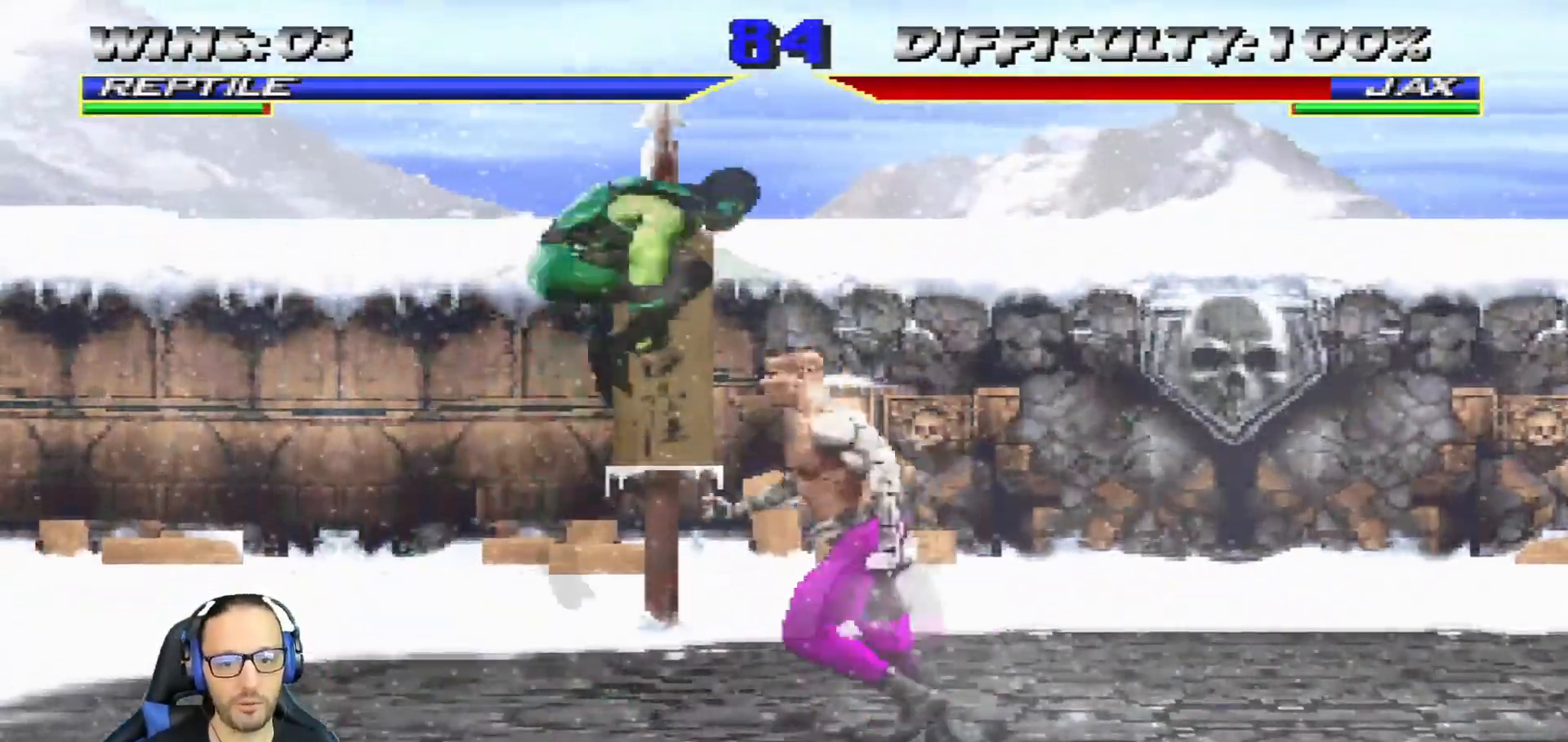
{"dt_ms": 500, "buttons": ["SQUARE", "L1", "DPAD_DOWN"], "left_stick": "center", "right_stick": "center", "events": [[33, "DPAD_RIGHT", "up"], [50, "DPAD_UP", "up"], [83, "DPAD_LEFT", "down"], [234, "DPAD_DOWN", "down"], [234, "DPAD_LEFT", "up"], [317, "SQUARE", "down"], [400, "SQUARE", "up"], [500, "SQUARE", "down"]]}
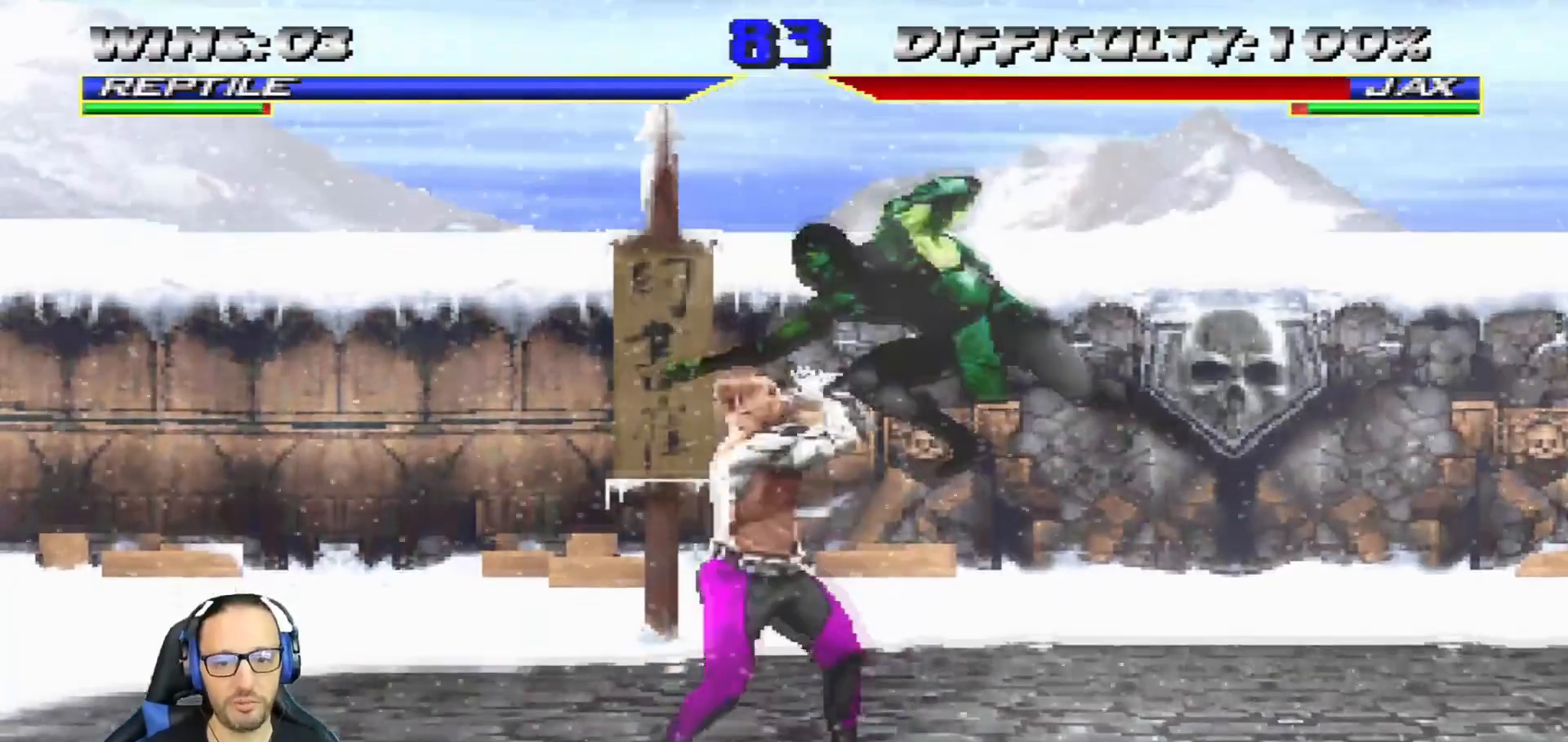
{"dt_ms": 501, "buttons": ["L1", "DPAD_DOWN"], "left_stick": "center", "right_stick": "center", "events": [[51, "SQUARE", "up"], [134, "SQUARE", "down"], [217, "CROSS", "down"], [217, "SQUARE", "up"], [317, "CROSS", "up"], [384, "CROSS", "down"], [484, "CROSS", "up"]]}
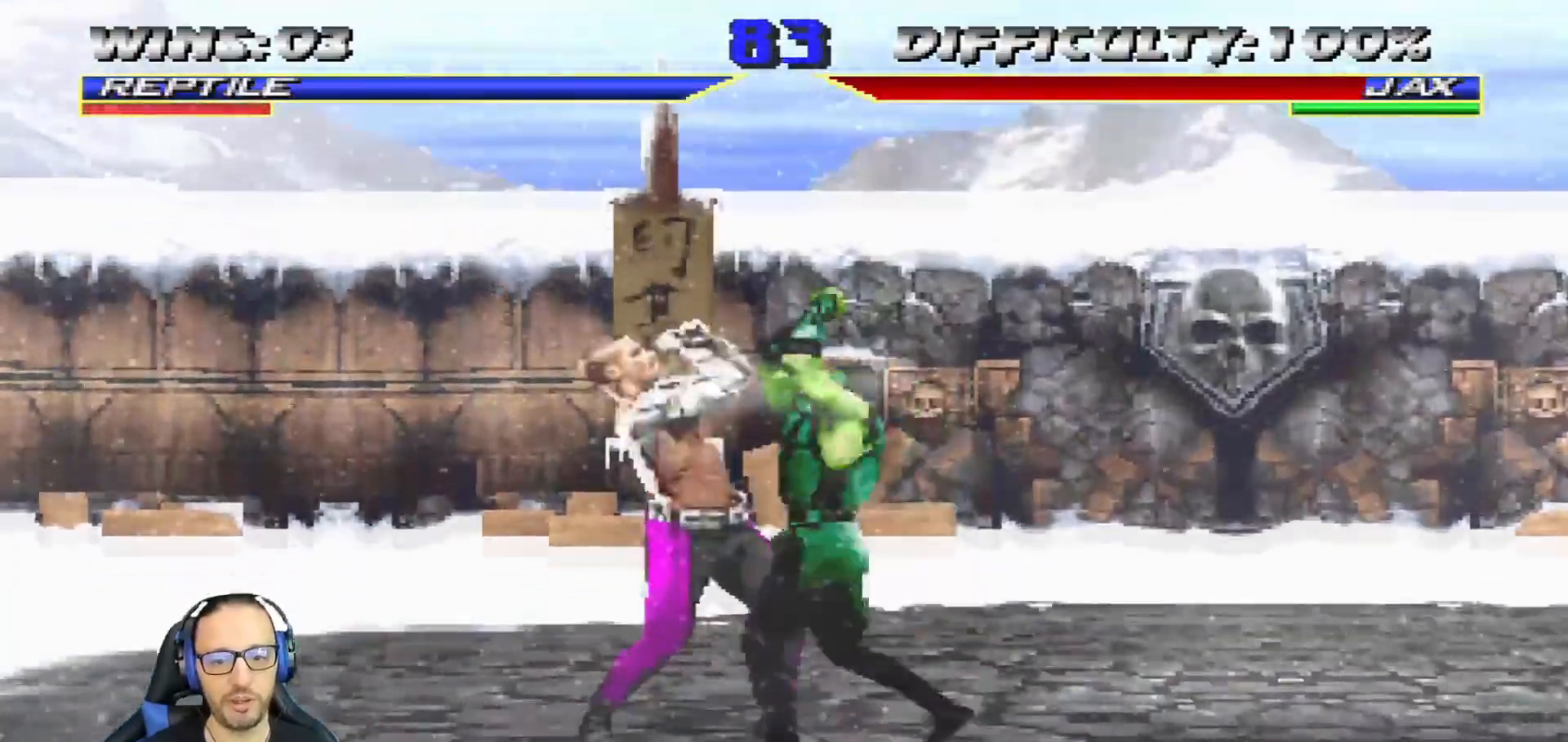
{"dt_ms": 501, "buttons": ["CROSS", "SQUARE"], "left_stick": "center", "right_stick": "center", "events": [[33, "CROSS", "down"], [50, "DPAD_RIGHT", "down"], [67, "DPAD_RIGHT", "up"], [100, "DPAD_DOWN", "up"], [117, "L1", "up"], [200, "CROSS", "up"], [217, "DPAD_LEFT", "down"], [300, "DPAD_LEFT", "up"], [400, "DPAD_LEFT", "down"], [434, "DPAD_LEFT", "up"], [484, "CROSS", "down"], [484, "SQUARE", "down"]]}
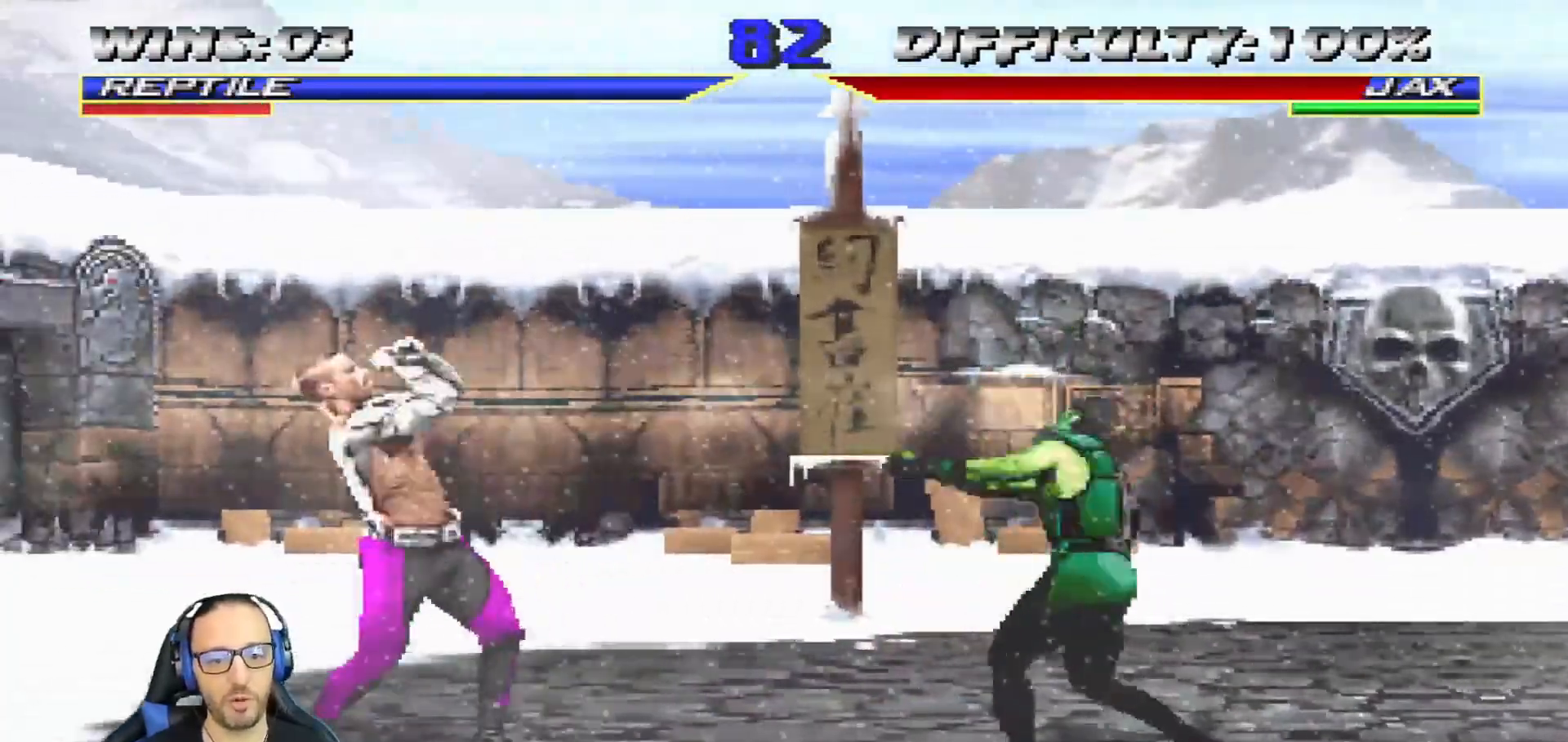
{"dt_ms": 500, "buttons": ["DPAD_RIGHT"], "left_stick": "center", "right_stick": "center", "events": [[16, "DPAD_LEFT", "down"], [150, "DPAD_LEFT", "up"], [283, "CROSS", "up"], [283, "DPAD_RIGHT", "down"], [283, "SQUARE", "up"], [400, "DPAD_RIGHT", "up"], [467, "DPAD_RIGHT", "down"]]}
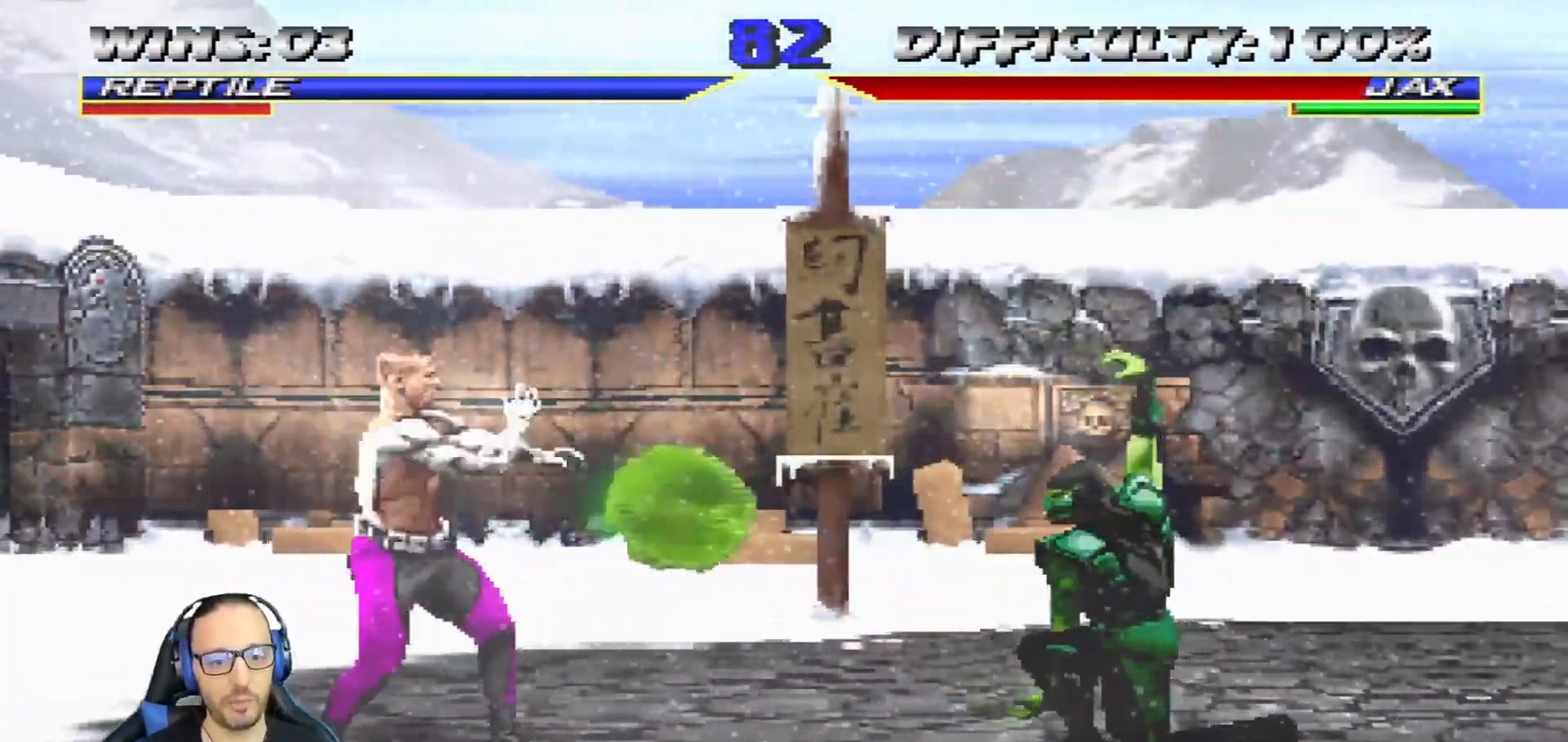
{"dt_ms": 501, "buttons": ["CROSS", "DPAD_RIGHT"], "left_stick": "center", "right_stick": "center"}
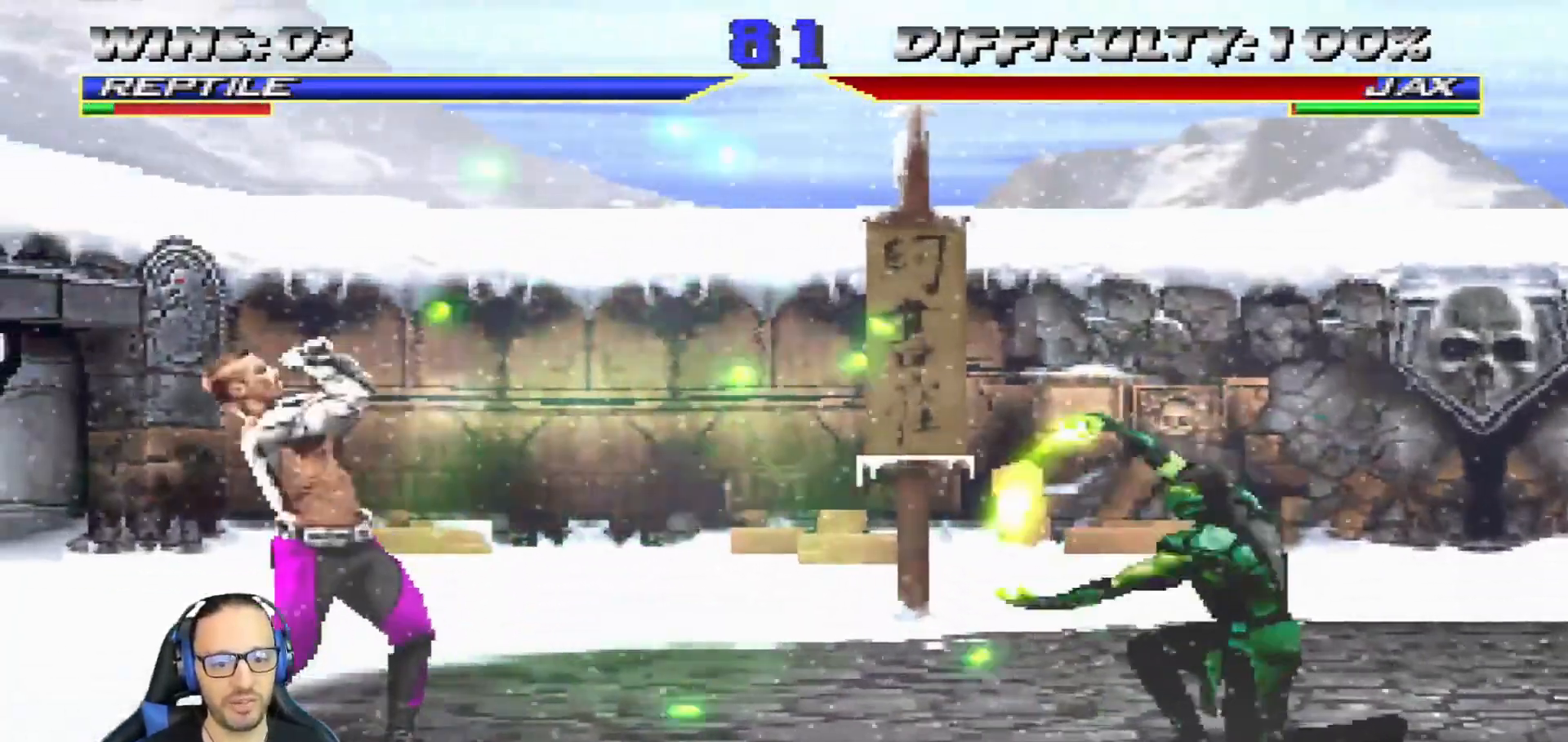
{"dt_ms": 984, "buttons": ["CROSS"], "left_stick": "center", "right_stick": "center"}
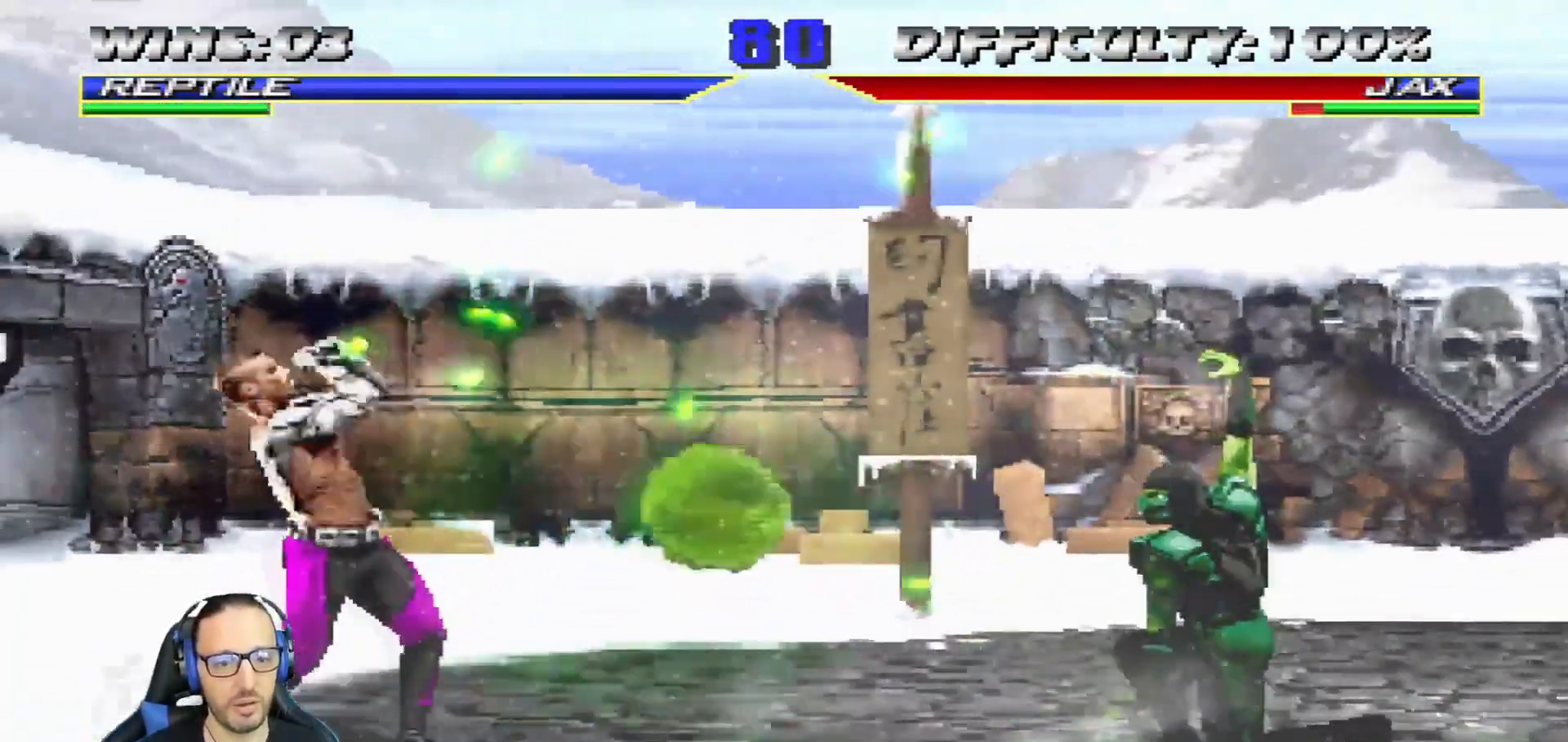
{"dt_ms": 500, "buttons": ["SQUARE", "DPAD_LEFT"], "left_stick": "center", "right_stick": "center", "events": [[17, "CROSS", "up"], [217, "DPAD_LEFT", "down"], [317, "DPAD_LEFT", "up"], [367, "DPAD_LEFT", "down"], [417, "SQUARE", "down"]]}
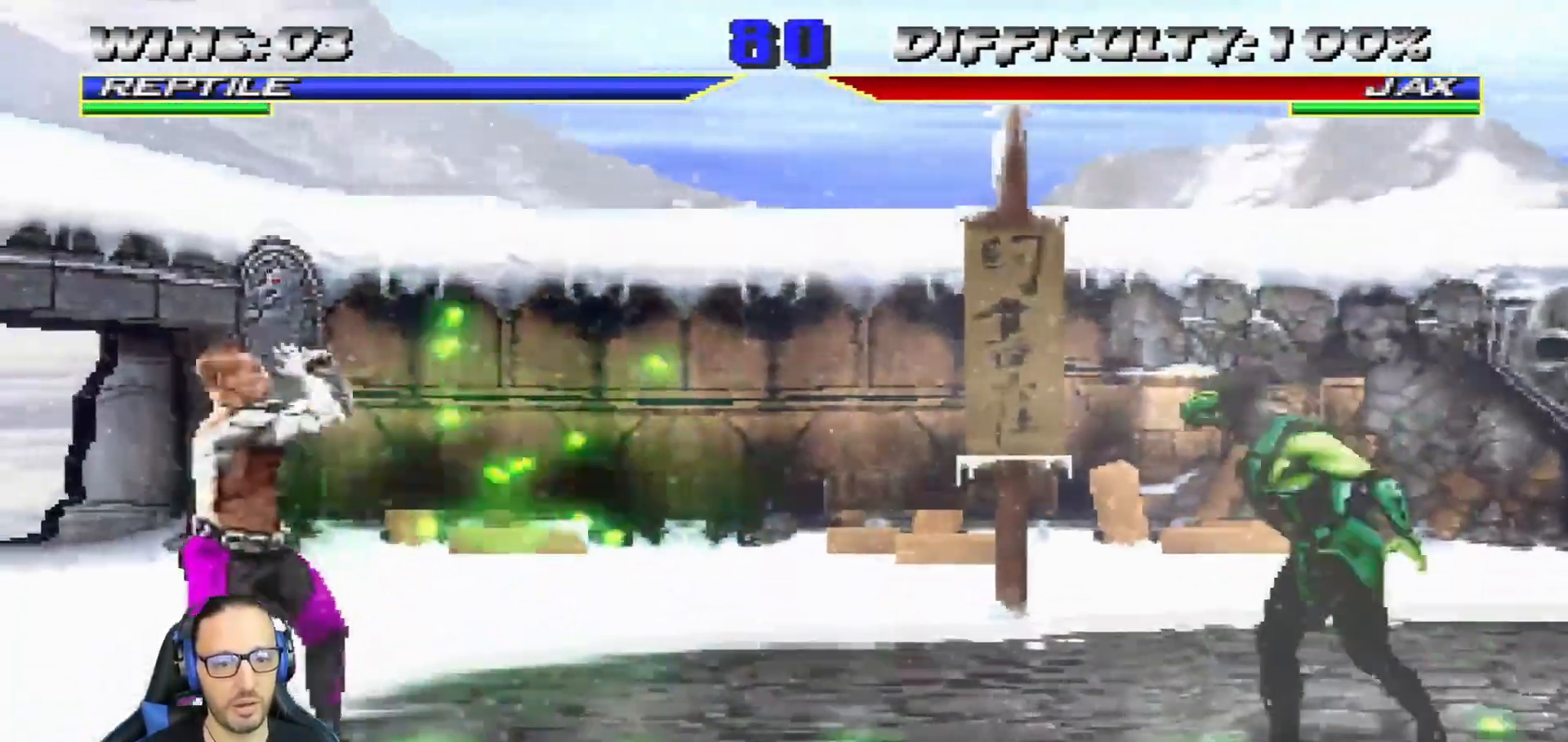
{"dt_ms": 501, "buttons": ["DPAD_LEFT"], "left_stick": "center", "right_stick": "center", "events": [[17, "DPAD_LEFT", "up"], [100, "DPAD_LEFT", "down"], [201, "SQUARE", "up"], [217, "DPAD_LEFT", "up"], [301, "DPAD_LEFT", "down"], [401, "DPAD_LEFT", "up"], [501, "DPAD_LEFT", "down"]]}
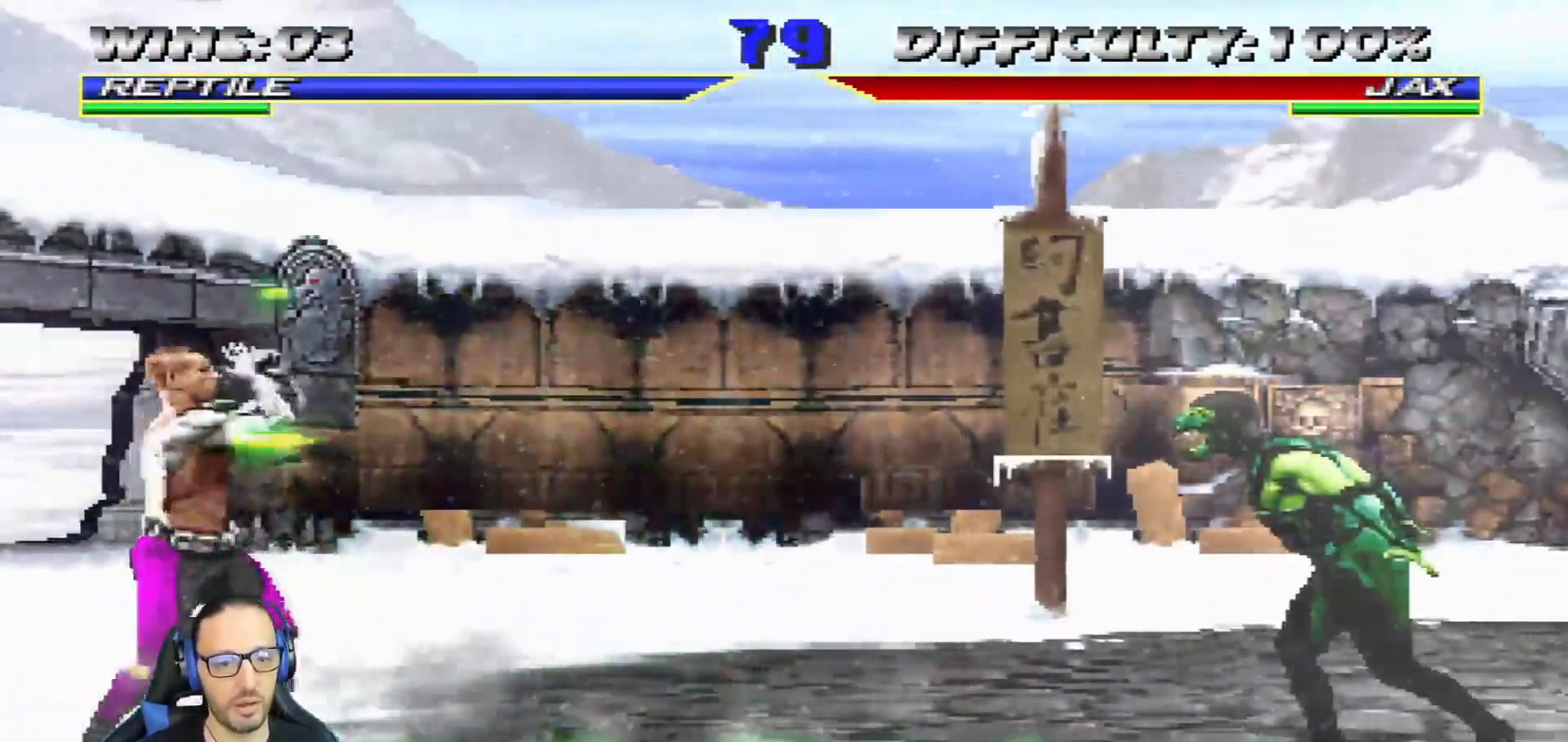
{"dt_ms": 500, "buttons": ["CROSS", "SQUARE", "DPAD_RIGHT"], "left_stick": "center", "right_stick": "center", "events": [[100, "DPAD_LEFT", "up"], [200, "DPAD_RIGHT", "down"], [283, "DPAD_RIGHT", "up"], [333, "CROSS", "down"], [333, "SQUARE", "down"], [350, "DPAD_RIGHT", "down"]]}
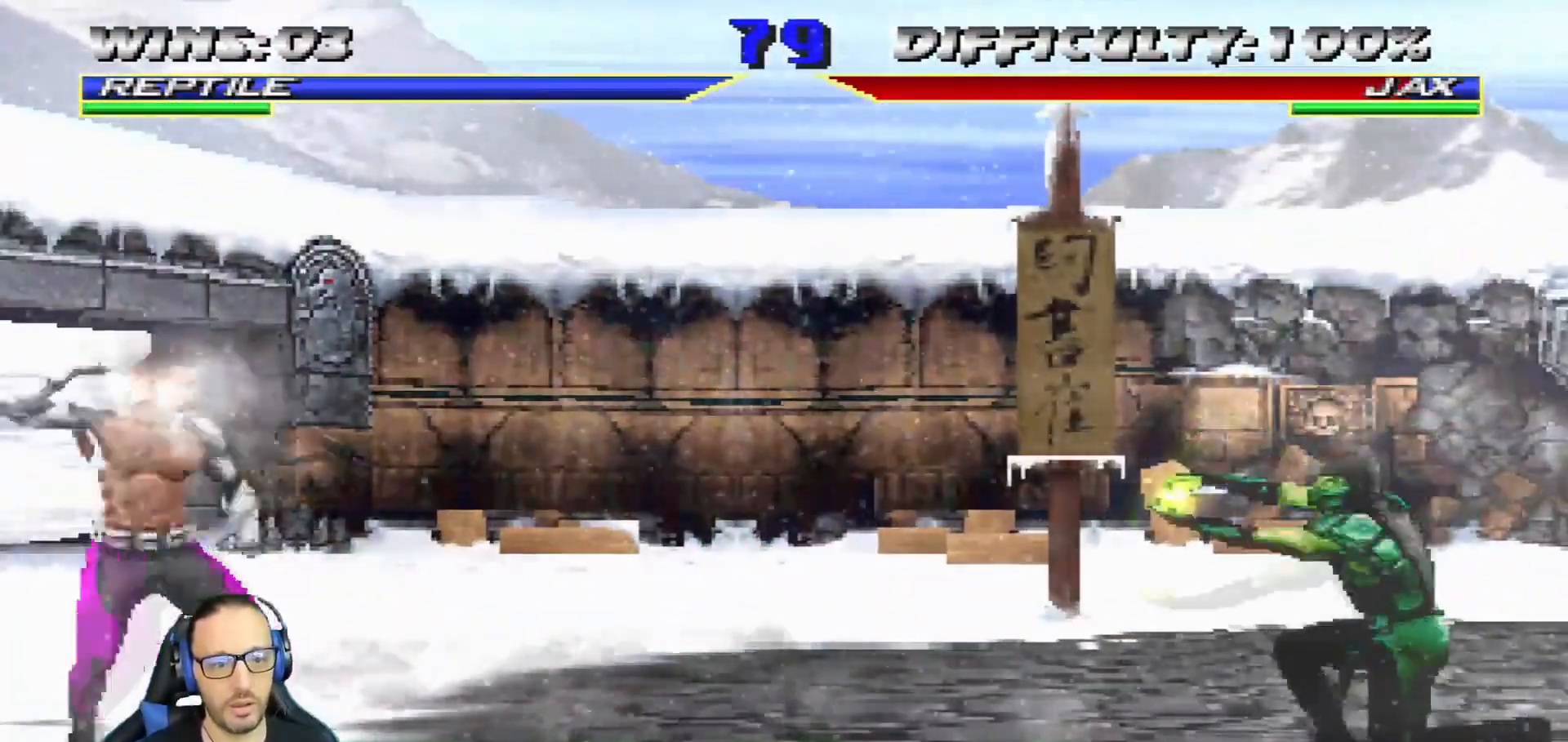
{"dt_ms": 501, "buttons": ["DPAD_LEFT"], "left_stick": "center", "right_stick": "center", "events": [[34, "DPAD_RIGHT", "up"], [150, "DPAD_LEFT", "down"], [217, "CROSS", "up"], [234, "SQUARE", "up"], [251, "DPAD_LEFT", "up"], [251, "R2", "down"], [317, "DPAD_LEFT", "down"], [317, "R2", "up"], [417, "DPAD_LEFT", "up"], [484, "DPAD_LEFT", "down"]]}
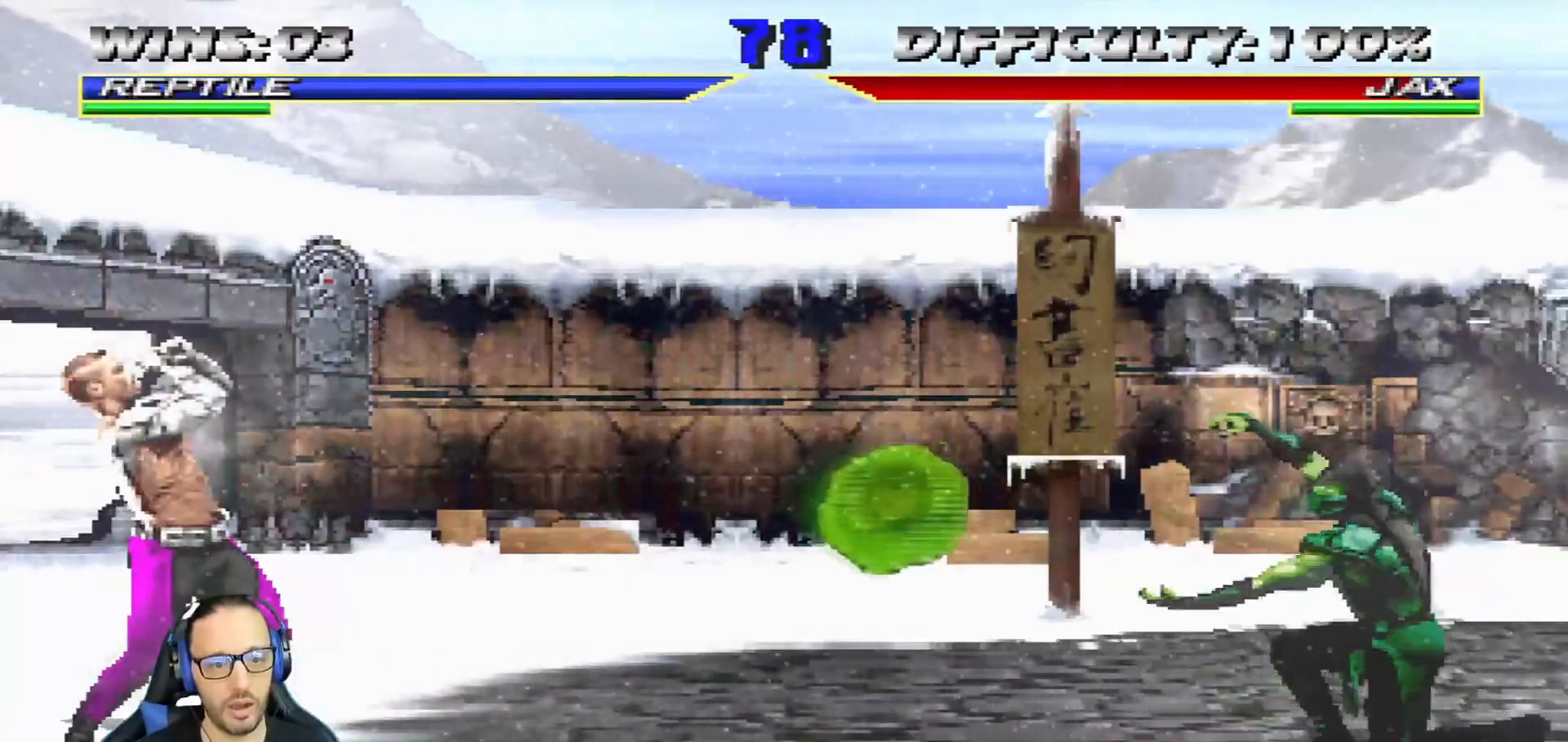
{"dt_ms": 500, "buttons": [], "left_stick": "center", "right_stick": "center", "events": [[83, "SQUARE", "down"], [100, "CROSS", "down"], [434, "DPAD_LEFT", "up"], [484, "CROSS", "up"], [484, "SQUARE", "up"]]}
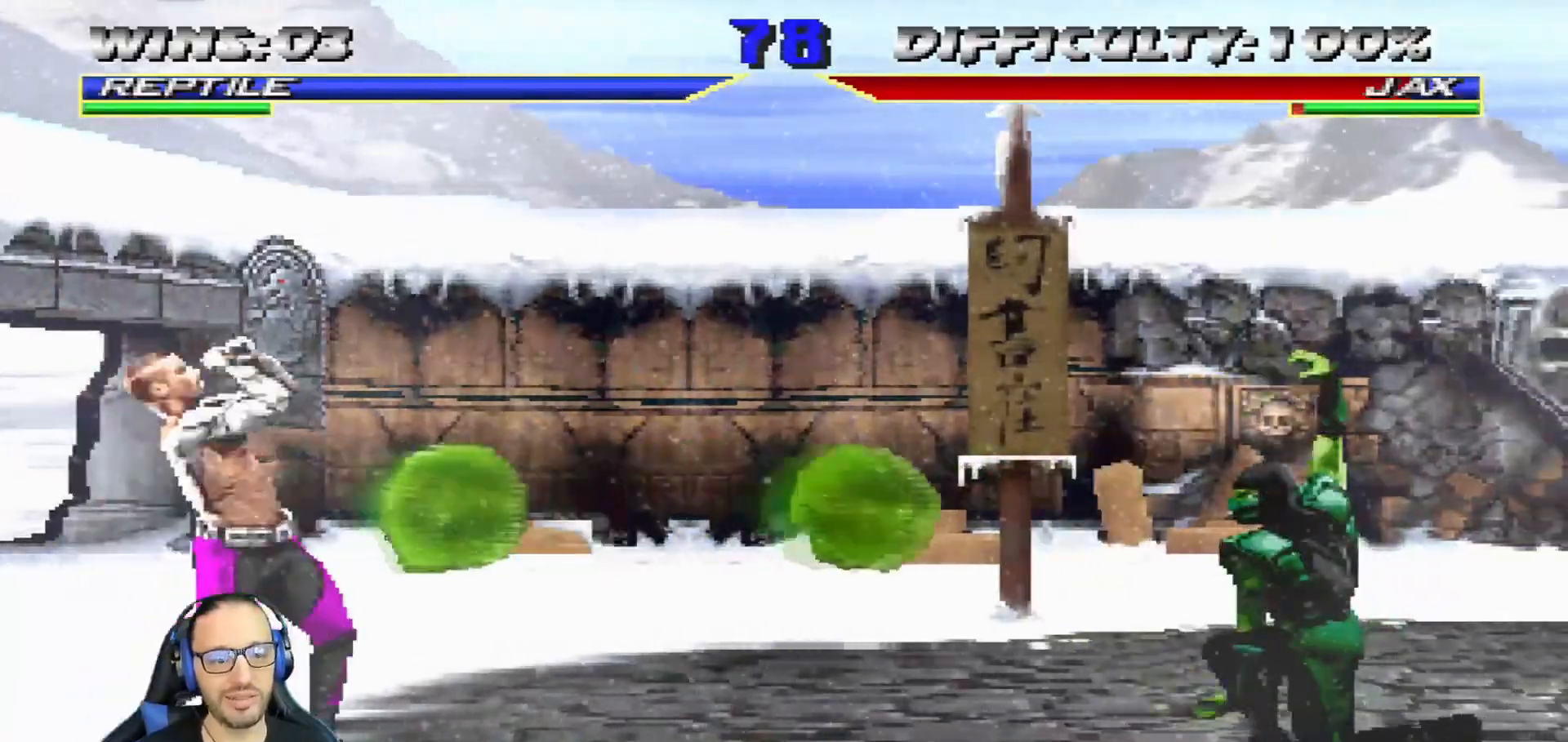
{"dt_ms": 501, "buttons": ["DPAD_LEFT"], "left_stick": "center", "right_stick": "center", "events": [[367, "DPAD_LEFT", "down"]]}
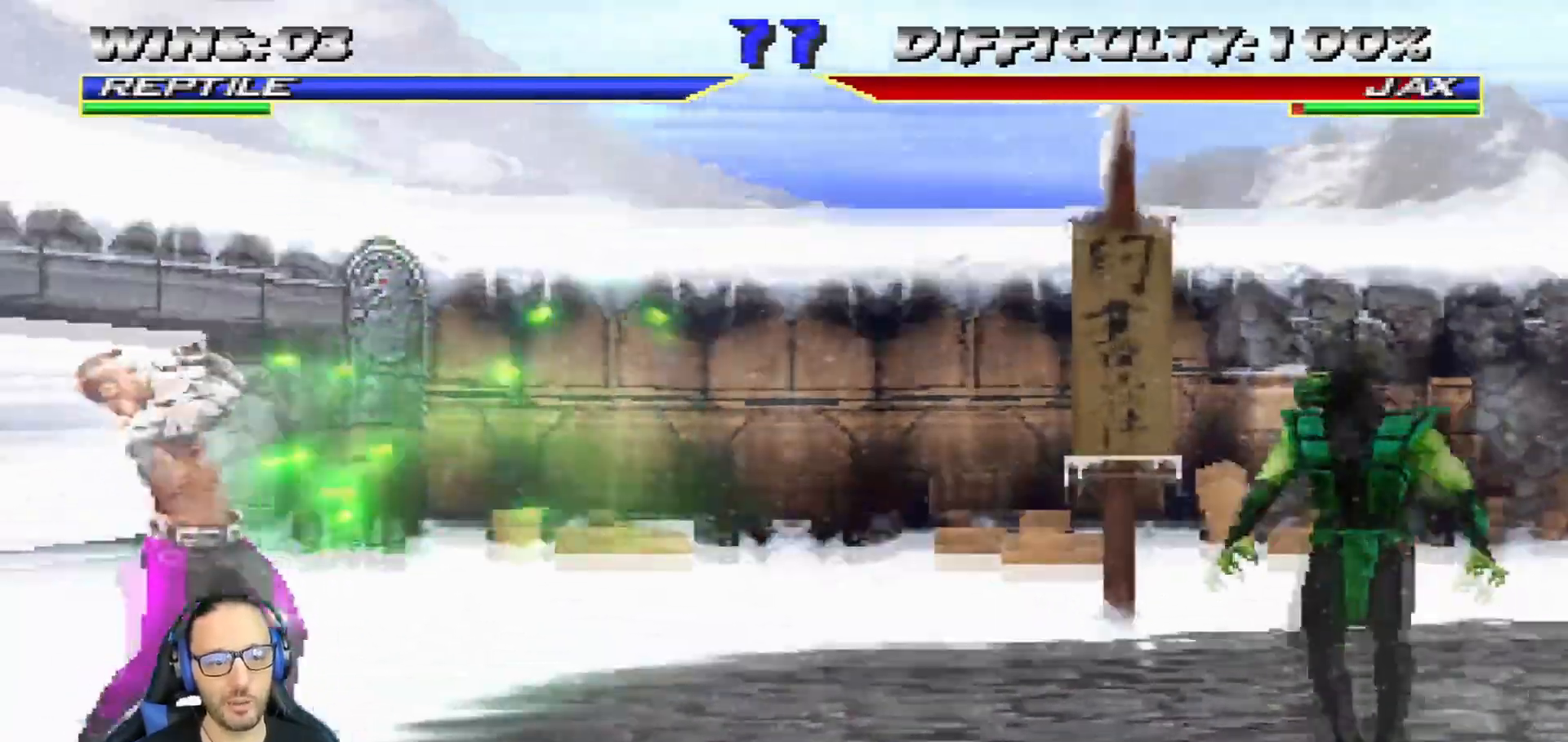
{"dt_ms": 500, "buttons": ["L1", "DPAD_UP", "DPAD_RIGHT"], "left_stick": "center", "right_stick": "center", "events": [[67, "L1", "down"], [333, "DPAD_UP", "down"], [467, "DPAD_LEFT", "up"], [500, "DPAD_RIGHT", "down"]]}
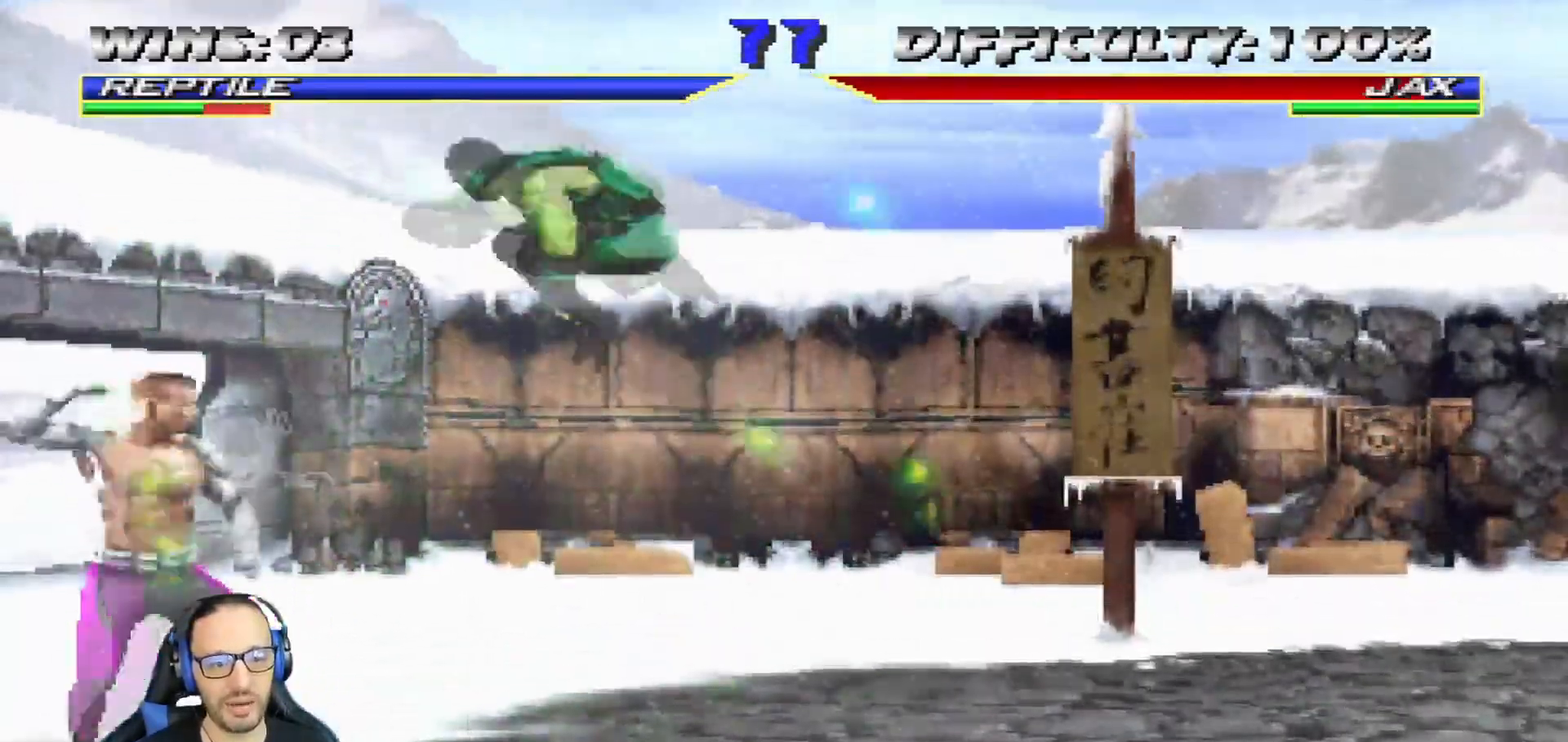
{"dt_ms": 501, "buttons": ["L1", "DPAD_RIGHT"], "left_stick": "center", "right_stick": "center", "events": [[84, "DPAD_UP", "up"], [334, "SQUARE", "down"], [434, "SQUARE", "up"]]}
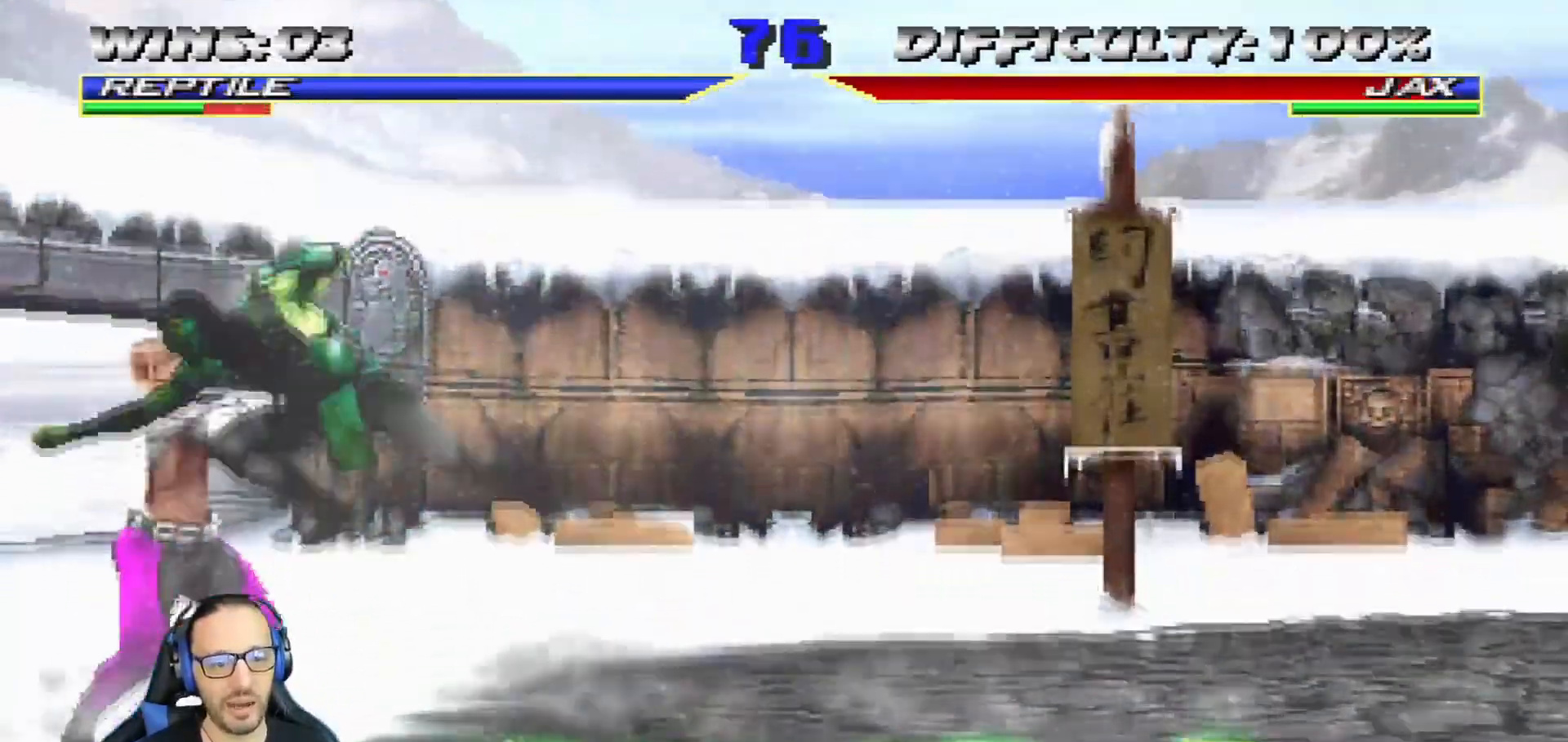
{"dt_ms": 500, "buttons": ["TRIANGLE", "L1", "DPAD_UP", "DPAD_RIGHT"], "left_stick": "center", "right_stick": "center", "events": [[17, "SQUARE", "down"], [83, "SQUARE", "up"], [167, "SQUARE", "down"], [250, "DPAD_RIGHT", "up"], [267, "TRIANGLE", "down"], [283, "SQUARE", "up"], [317, "DPAD_RIGHT", "down"], [400, "TRIANGLE", "up"], [450, "DPAD_UP", "down"], [467, "TRIANGLE", "down"]]}
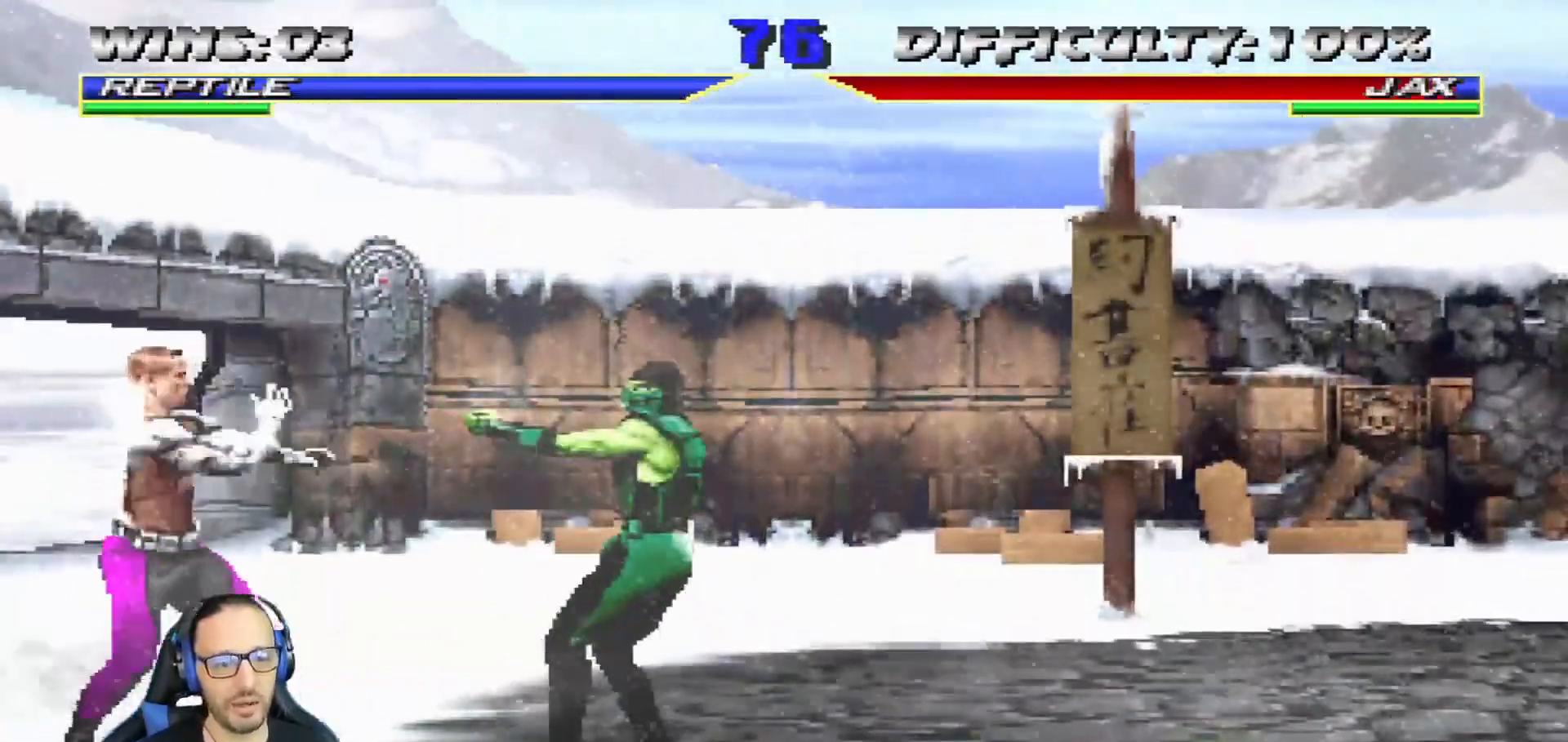
{"dt_ms": 501, "buttons": ["DPAD_LEFT"], "left_stick": "center", "right_stick": "center", "events": [[34, "TRIANGLE", "up"], [117, "TRIANGLE", "down"], [201, "TRIANGLE", "up"], [267, "TRIANGLE", "down"], [284, "DPAD_RIGHT", "up"], [284, "DPAD_UP", "up"], [317, "L1", "up"], [401, "DPAD_LEFT", "down"], [434, "TRIANGLE", "up"]]}
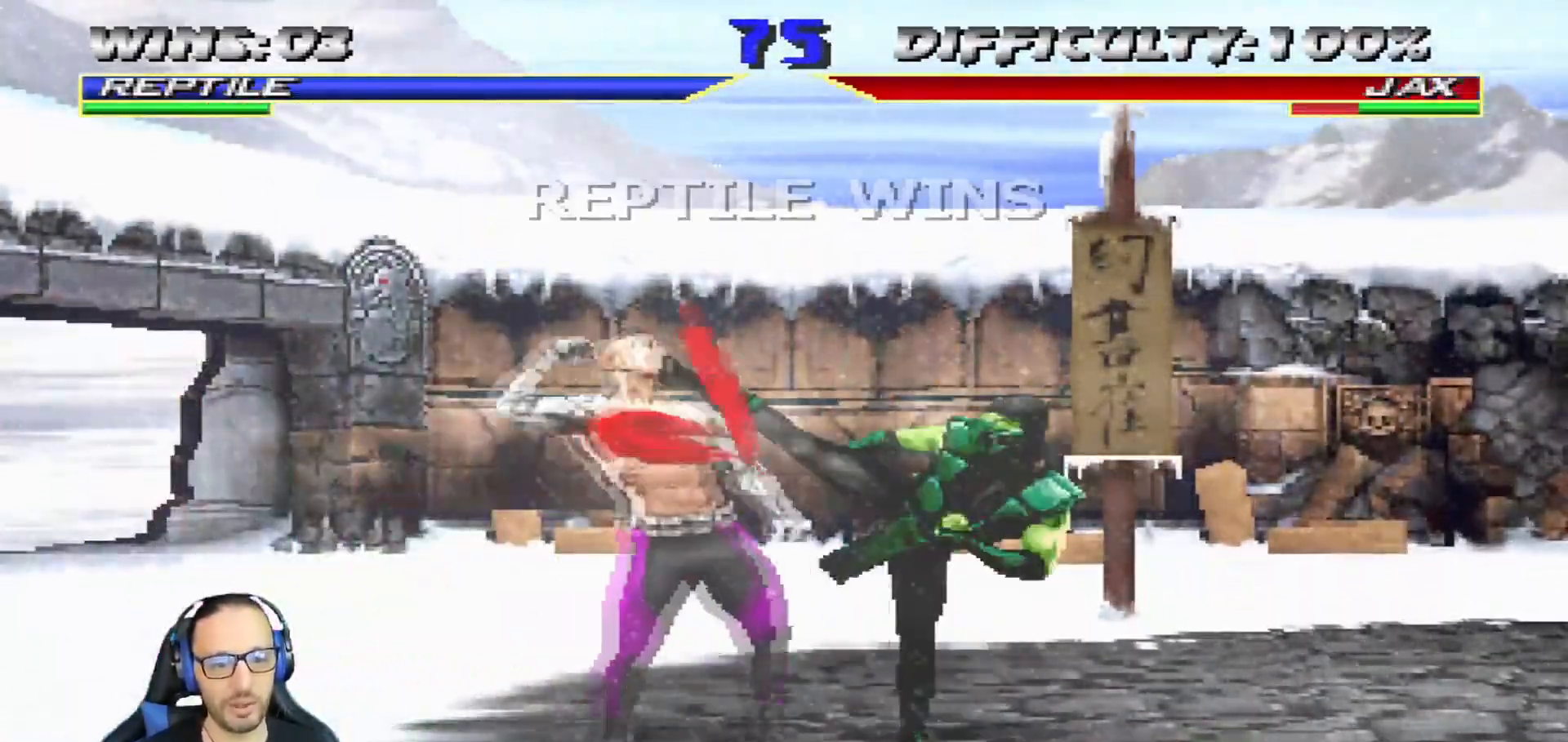
{"dt_ms": 500, "buttons": [], "left_stick": "center", "right_stick": "center", "events": [[16, "DPAD_LEFT", "up"], [100, "DPAD_RIGHT", "down"], [100, "TRIANGLE", "down"], [133, "TRIANGLE", "up"], [150, "TRIANGLE", "down"], [167, "L1", "down"], [233, "L1", "up"], [250, "DPAD_RIGHT", "up"], [283, "TRIANGLE", "up"]]}
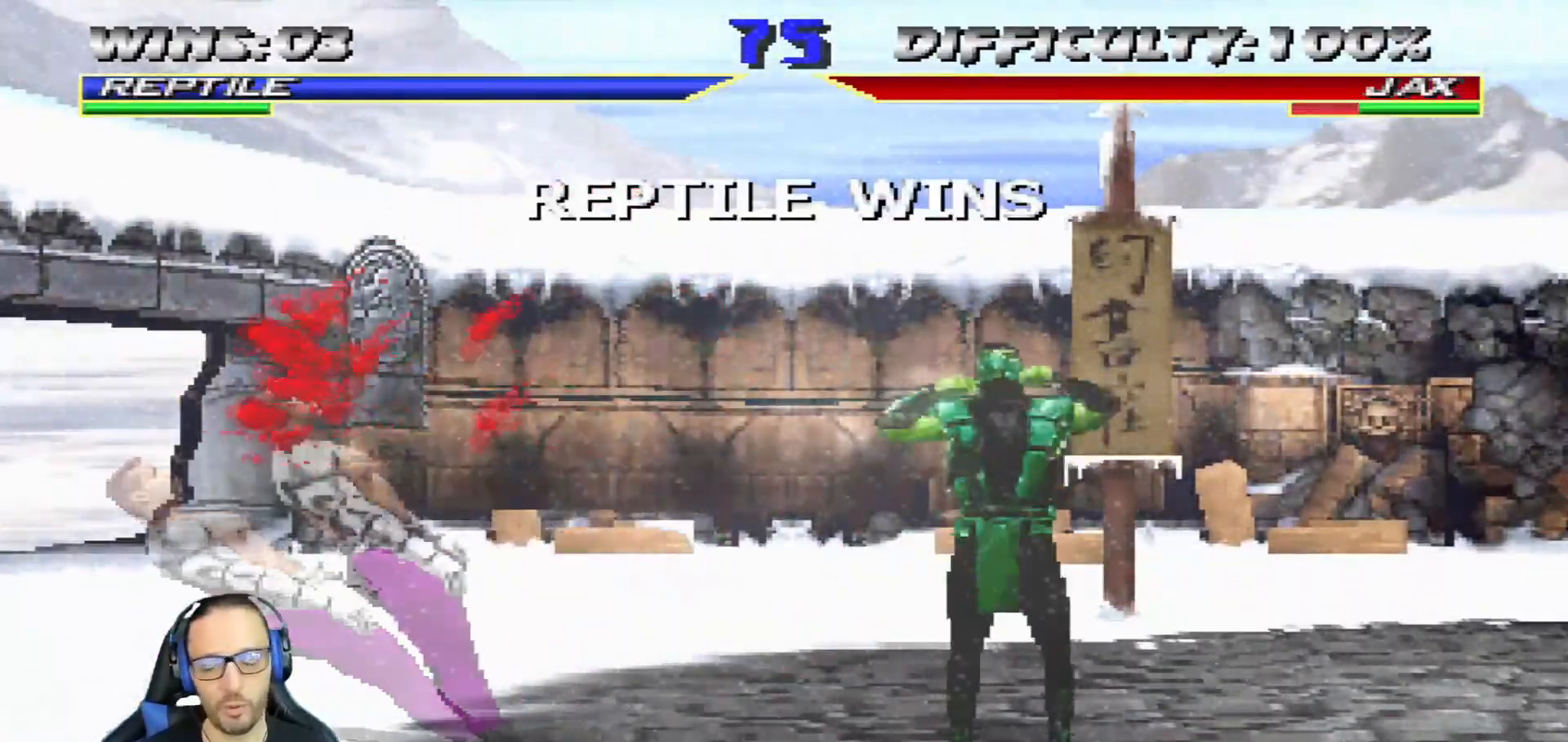
{"dt_ms": 501, "buttons": [], "left_stick": "center", "right_stick": "center"}
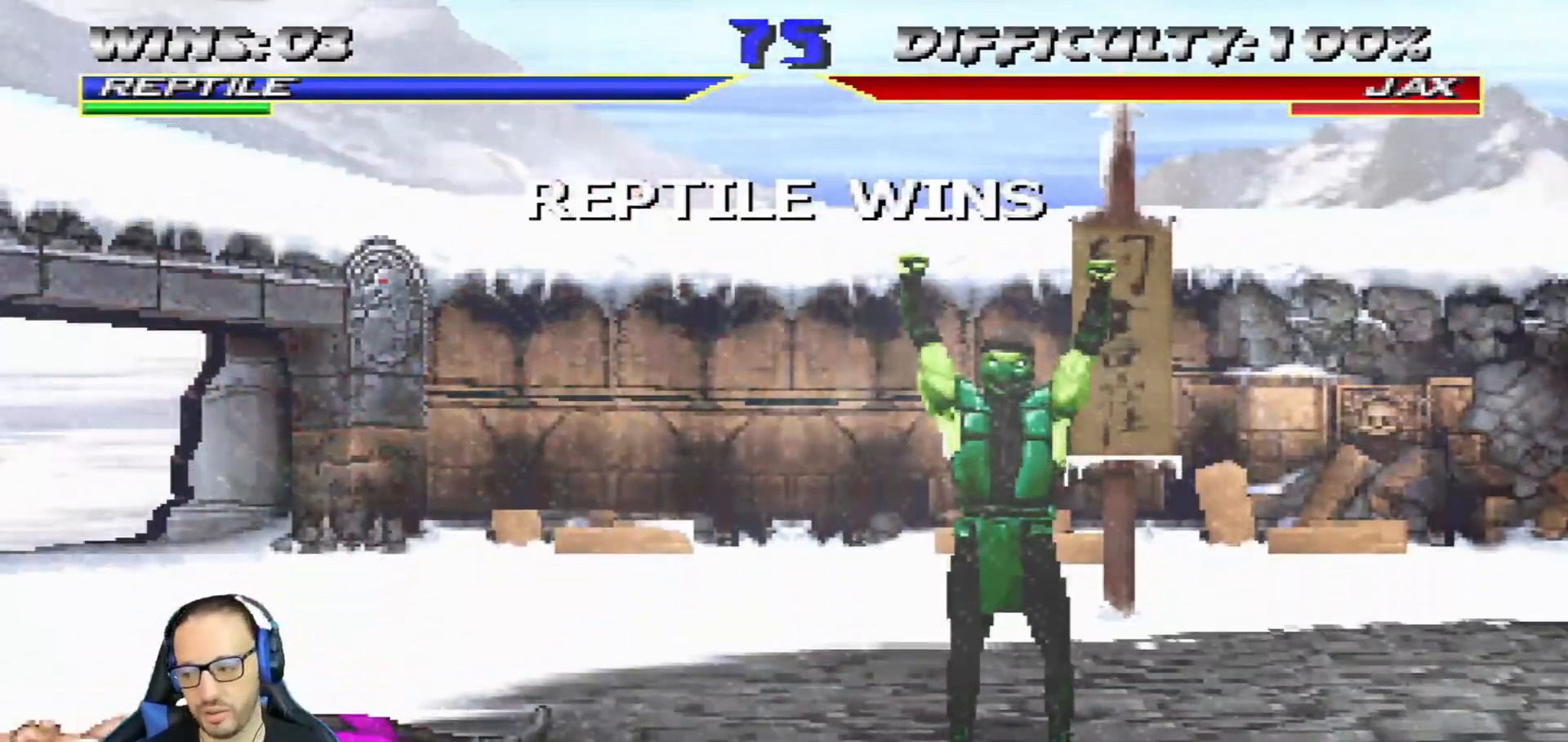
{"dt_ms": 500, "buttons": [], "left_stick": "center", "right_stick": "center", "events": []}
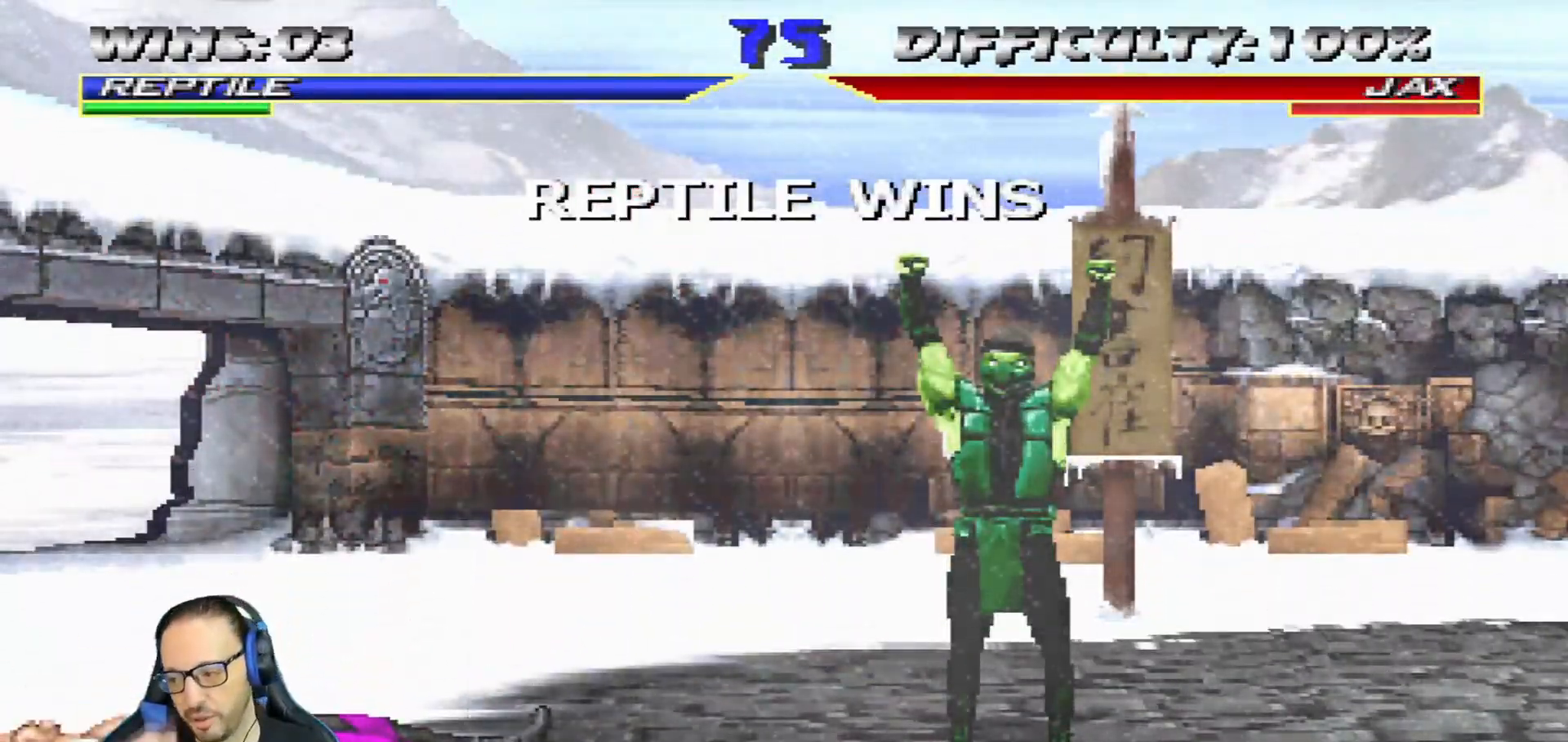
{"dt_ms": 501, "buttons": [], "left_stick": "center", "right_stick": "center", "events": []}
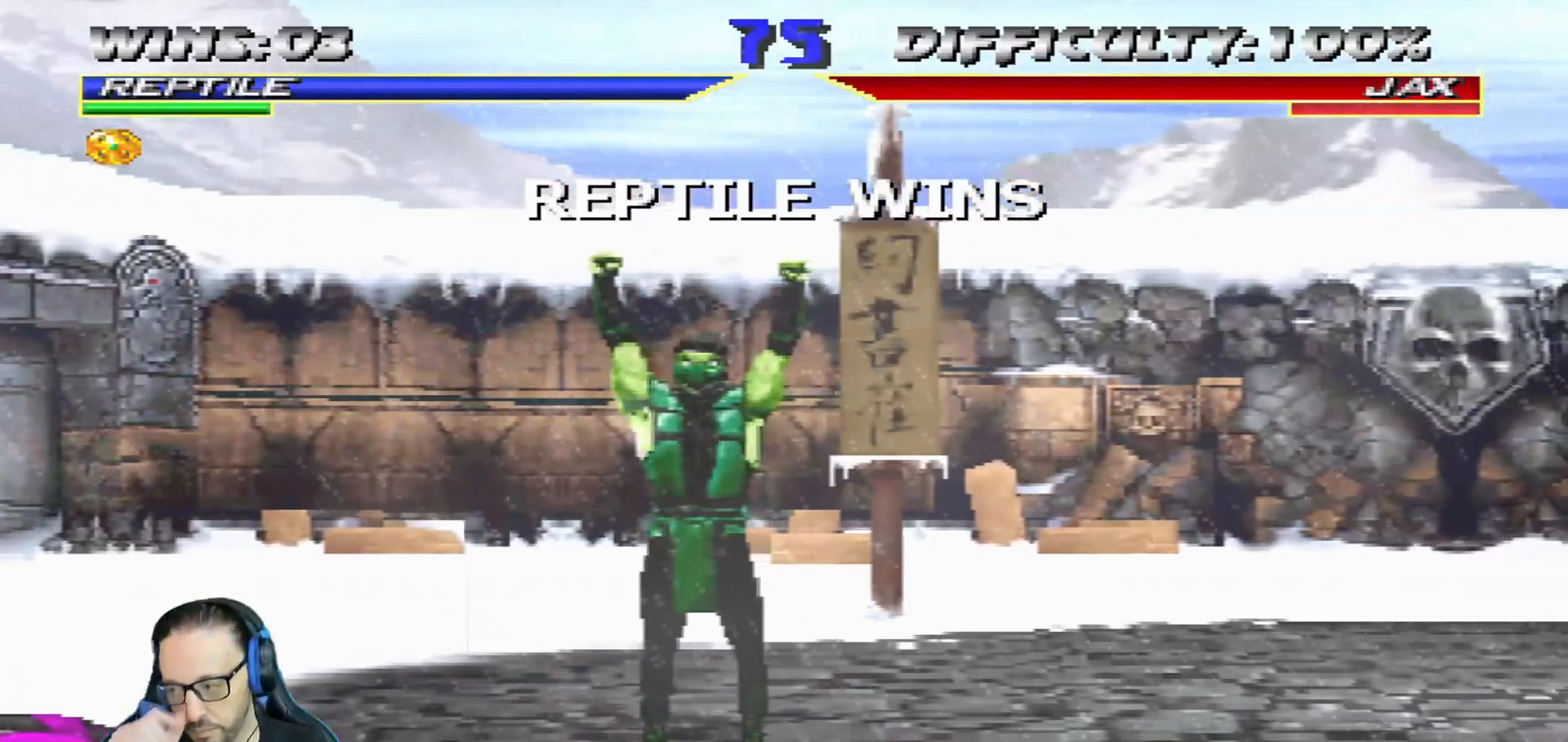
{"dt_ms": 500, "buttons": [], "left_stick": "center", "right_stick": "center", "events": []}
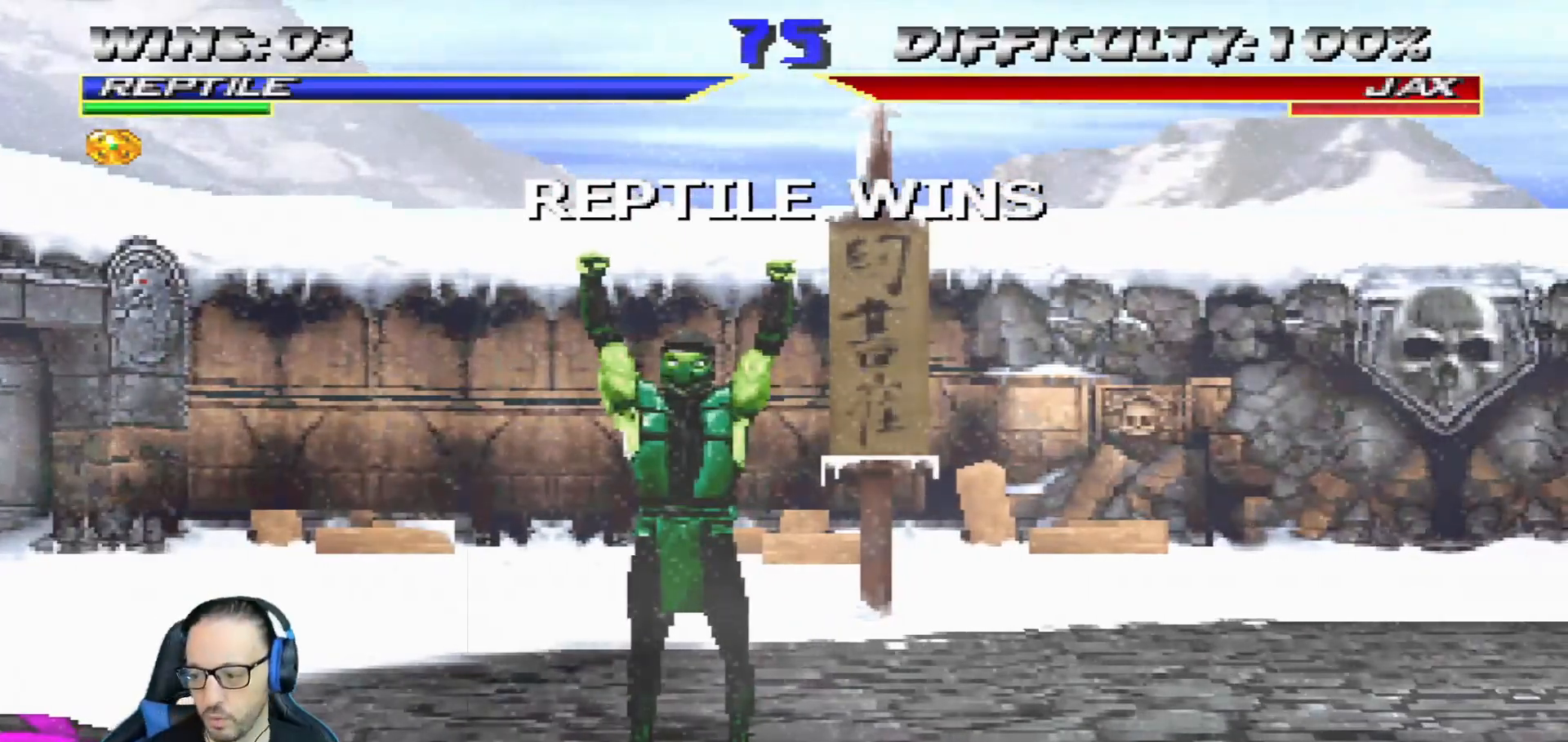
{"dt_ms": 501, "buttons": [], "left_stick": "center", "right_stick": "center", "events": []}
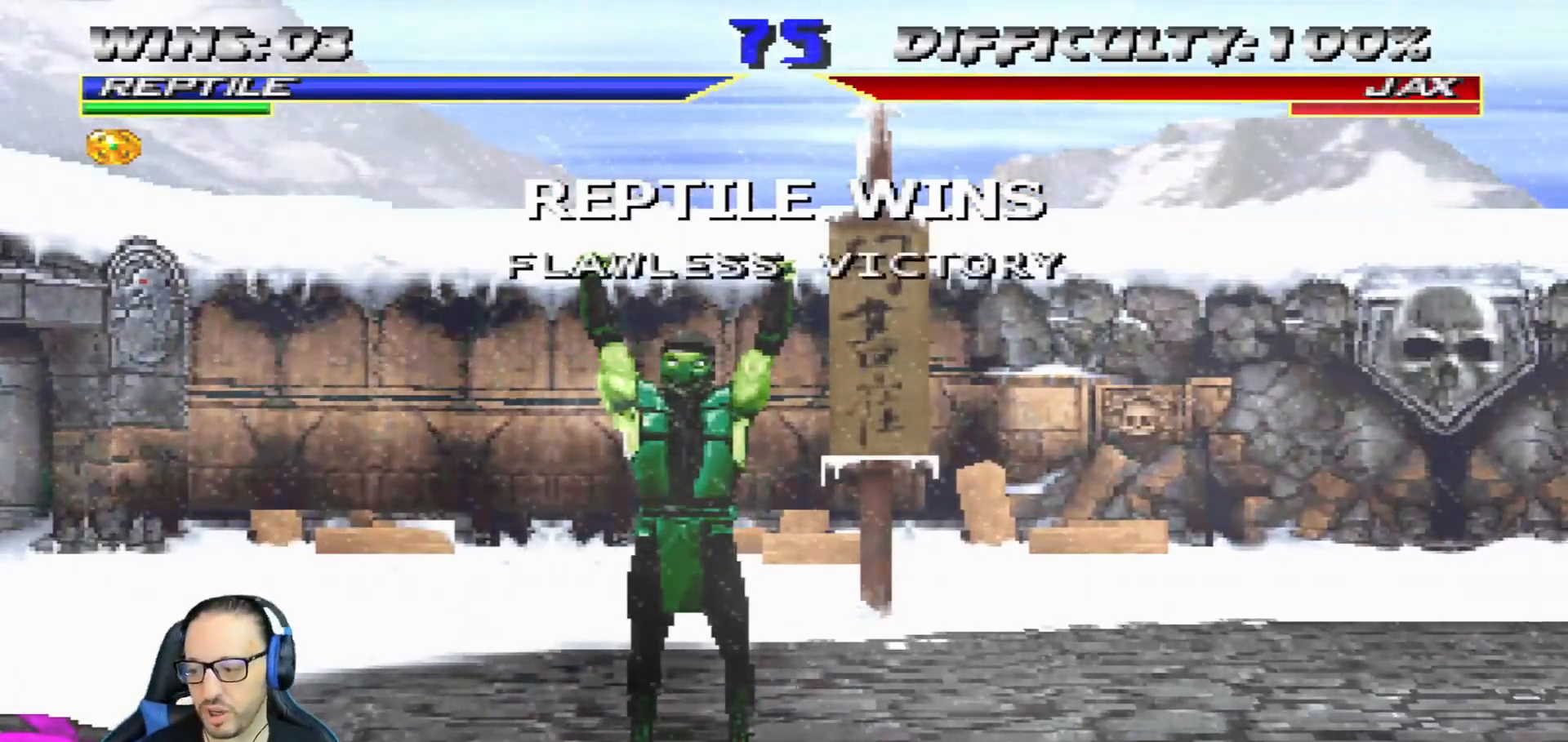
{"dt_ms": 500, "buttons": [], "left_stick": "center", "right_stick": "center", "events": []}
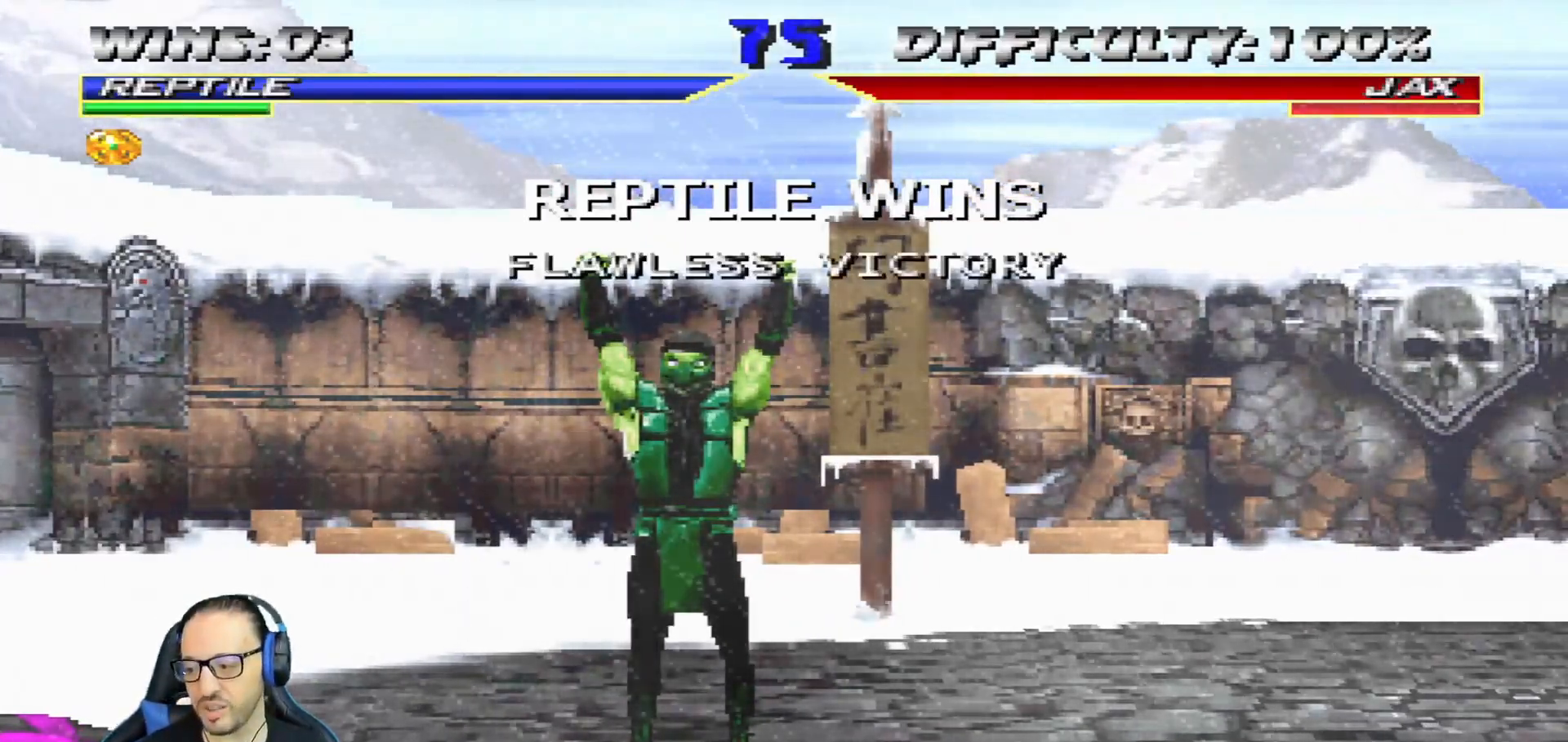
{"dt_ms": 501, "buttons": ["CROSS"], "left_stick": "center", "right_stick": "center", "events": [[417, "CROSS", "down"]]}
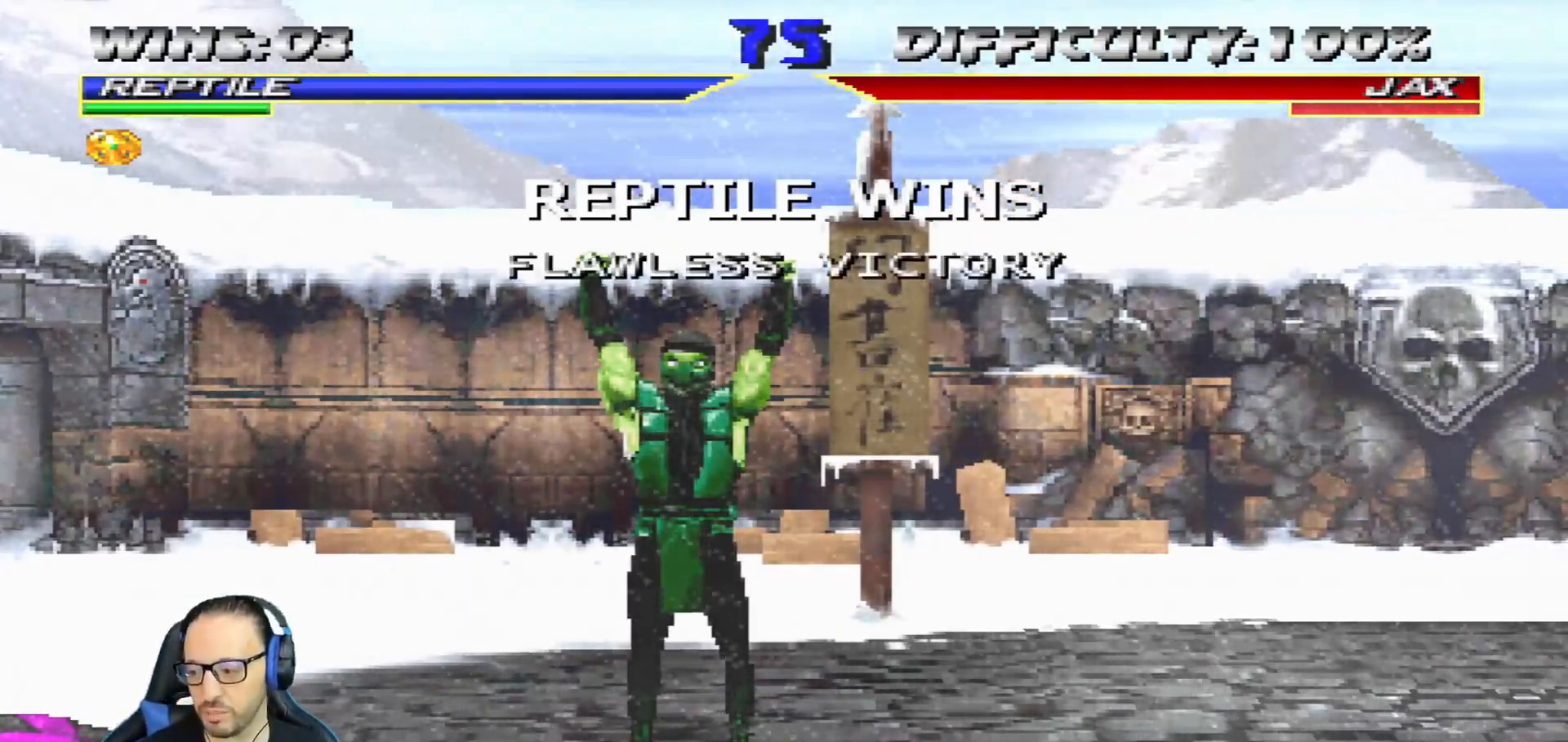
{"dt_ms": 500, "buttons": [], "left_stick": "center", "right_stick": "center", "events": [[16, "CROSS", "up"], [117, "L1", "down"], [217, "L1", "up"], [317, "CROSS", "down"], [417, "CROSS", "up"]]}
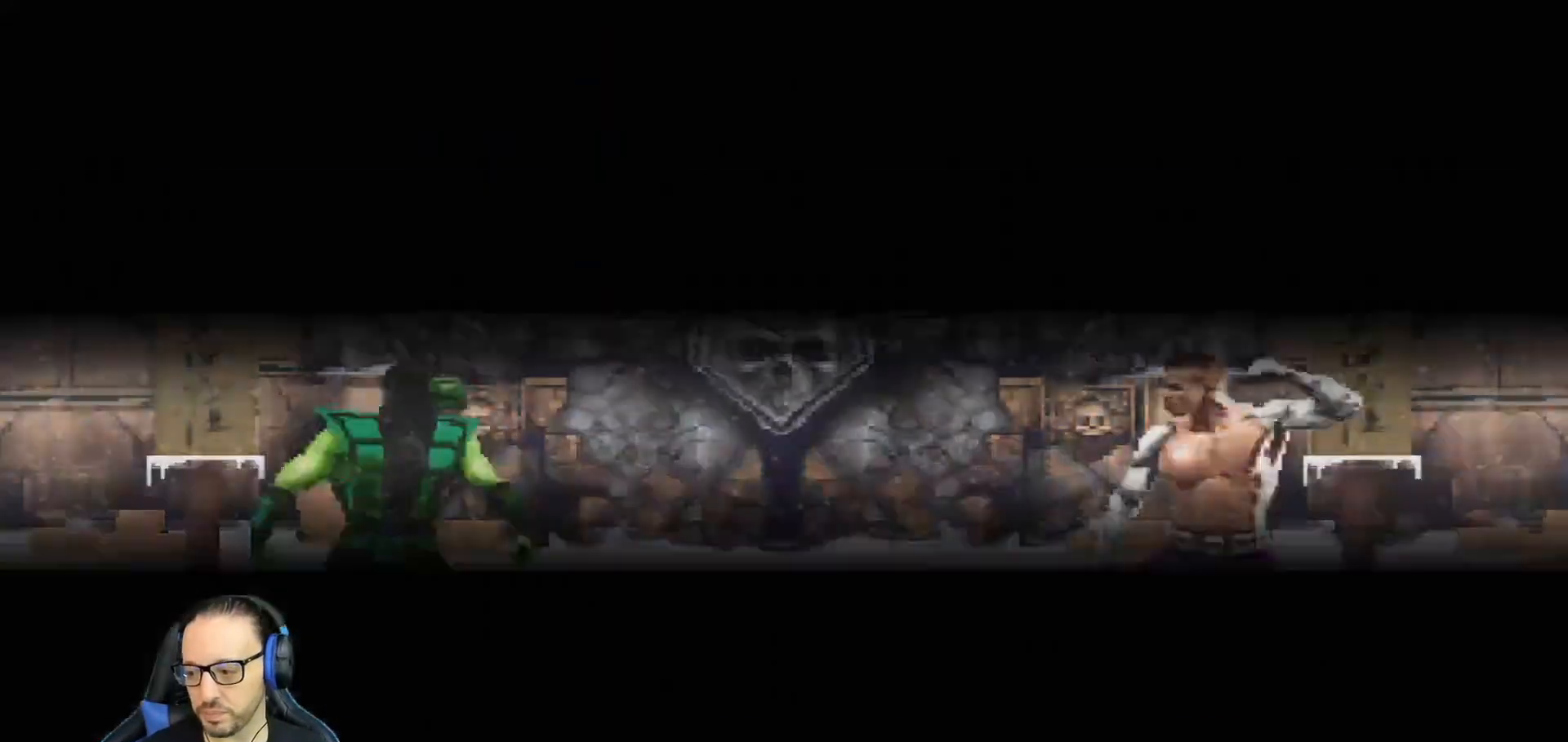
{"dt_ms": 501, "buttons": ["CROSS"], "left_stick": "center", "right_stick": "center", "events": [[100, "DPAD_RIGHT", "down"], [184, "DPAD_RIGHT", "up"], [284, "DPAD_RIGHT", "down"], [401, "DPAD_RIGHT", "up"], [484, "CROSS", "down"]]}